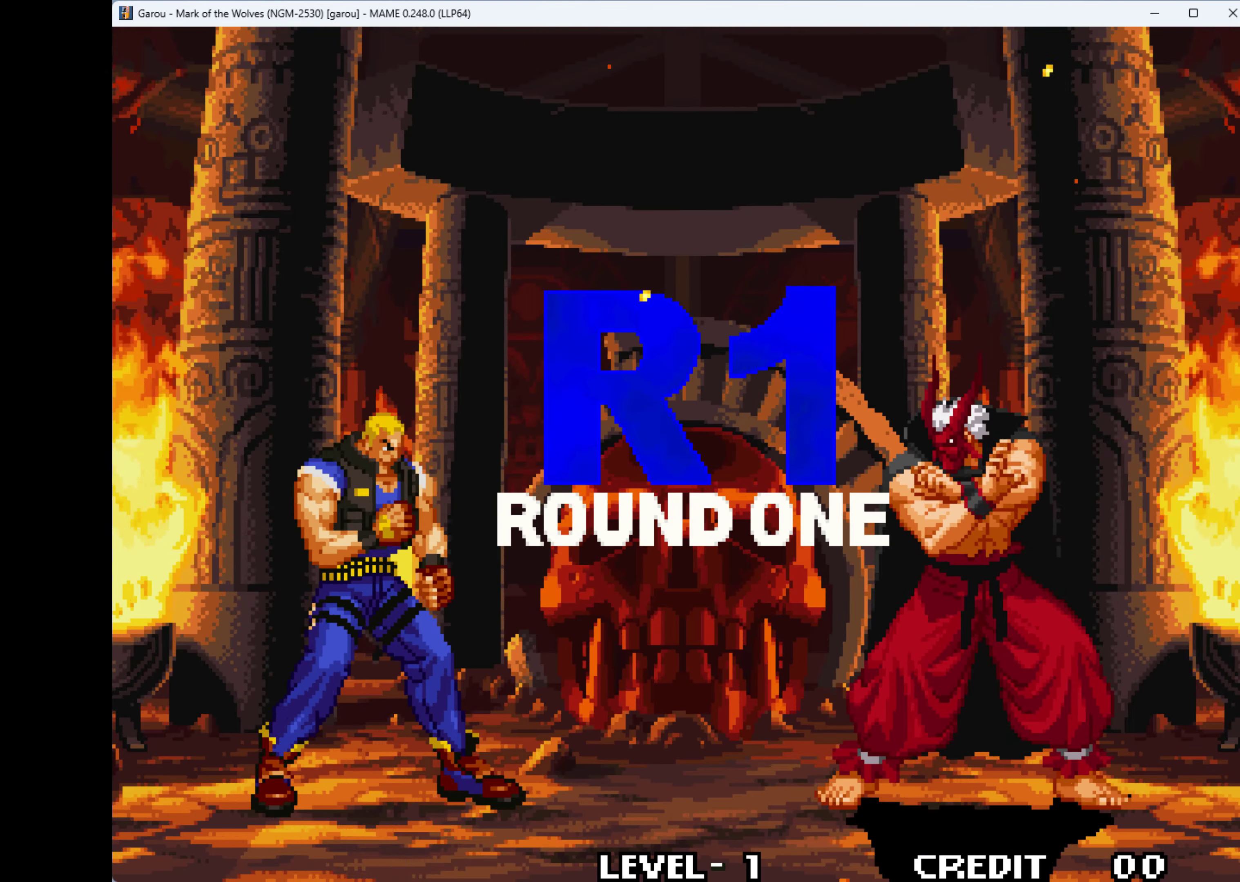
Gameplay with keyboard; each line is a JSON object with the keys held at the frame after it. "events" lists presses ("down") and releases ("up") of "1", "2", "3", "4", "a", "alt", "ctrl", "d", "down", "e", "h", "left", "q", "r", "right", "s", "shift", "space", "tab", "up", "w", "x" and "z" between this image and that frame as [ms after this image, input, new state], when the widget could be followed in between. No other keys are recorded. Mouse input is not recorded.
{"keys": ["right"], "events": [[333, "right", "down"]]}
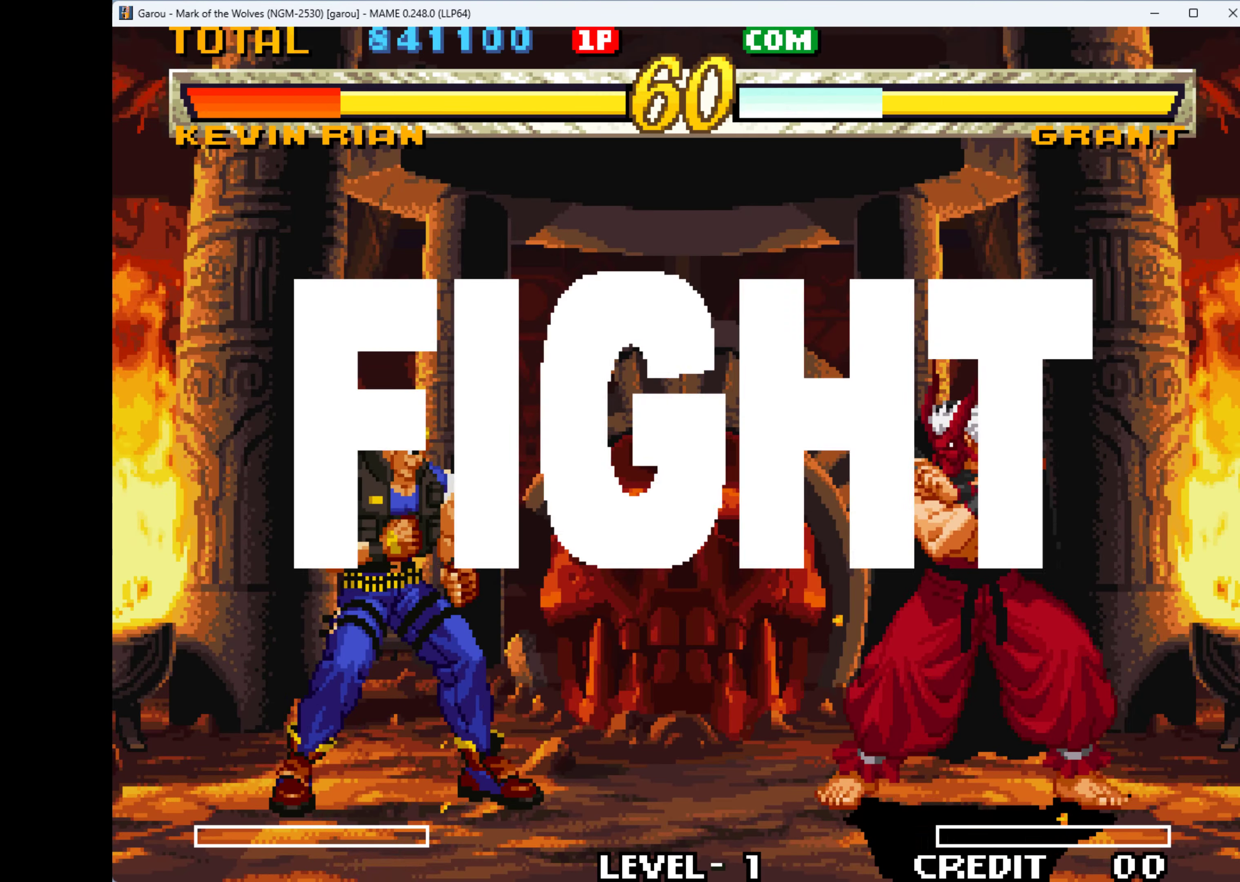
{"keys": ["right"], "events": []}
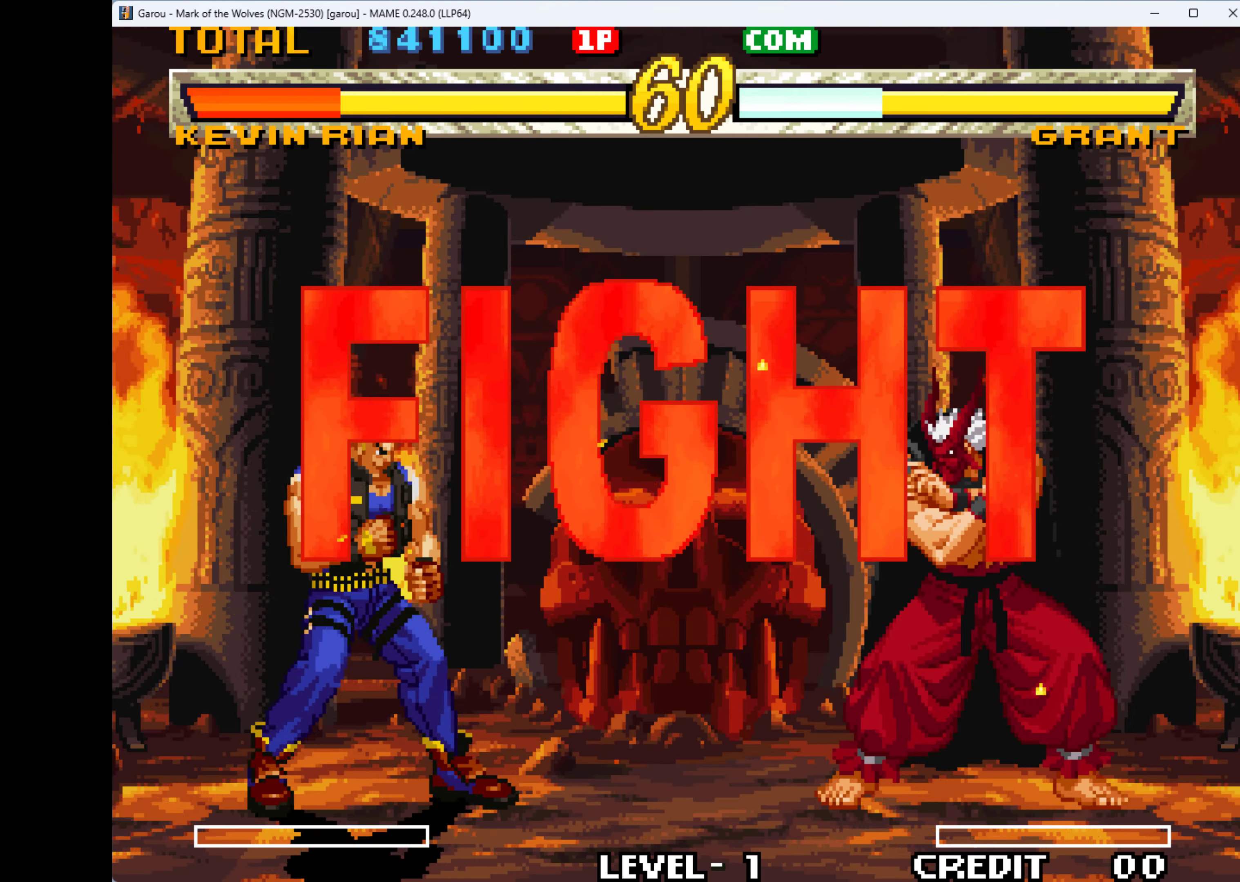
{"keys": ["right"], "events": []}
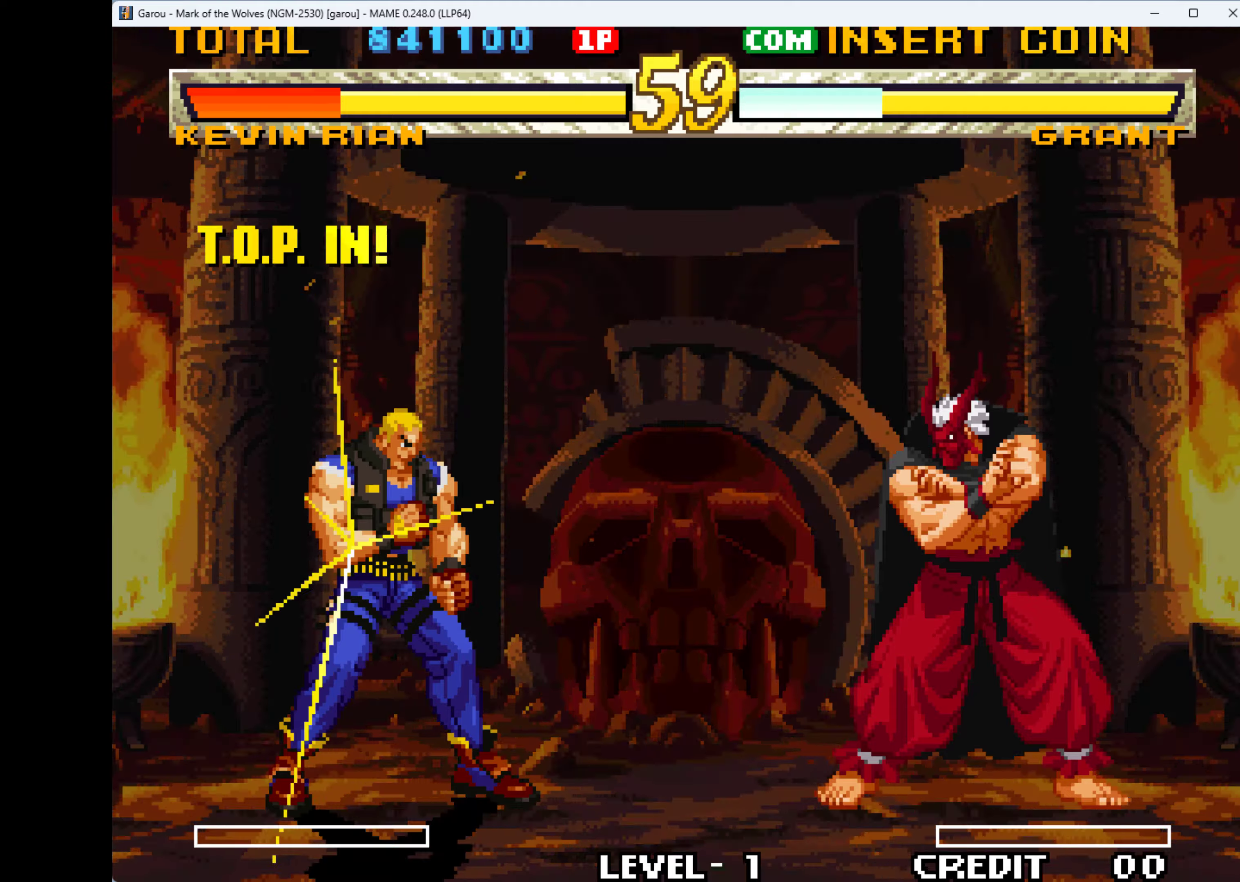
{"keys": ["down", "q", "right"], "events": [[66, "up", "down"], [400, "up", "up"], [500, "down", "down"], [500, "q", "down"]]}
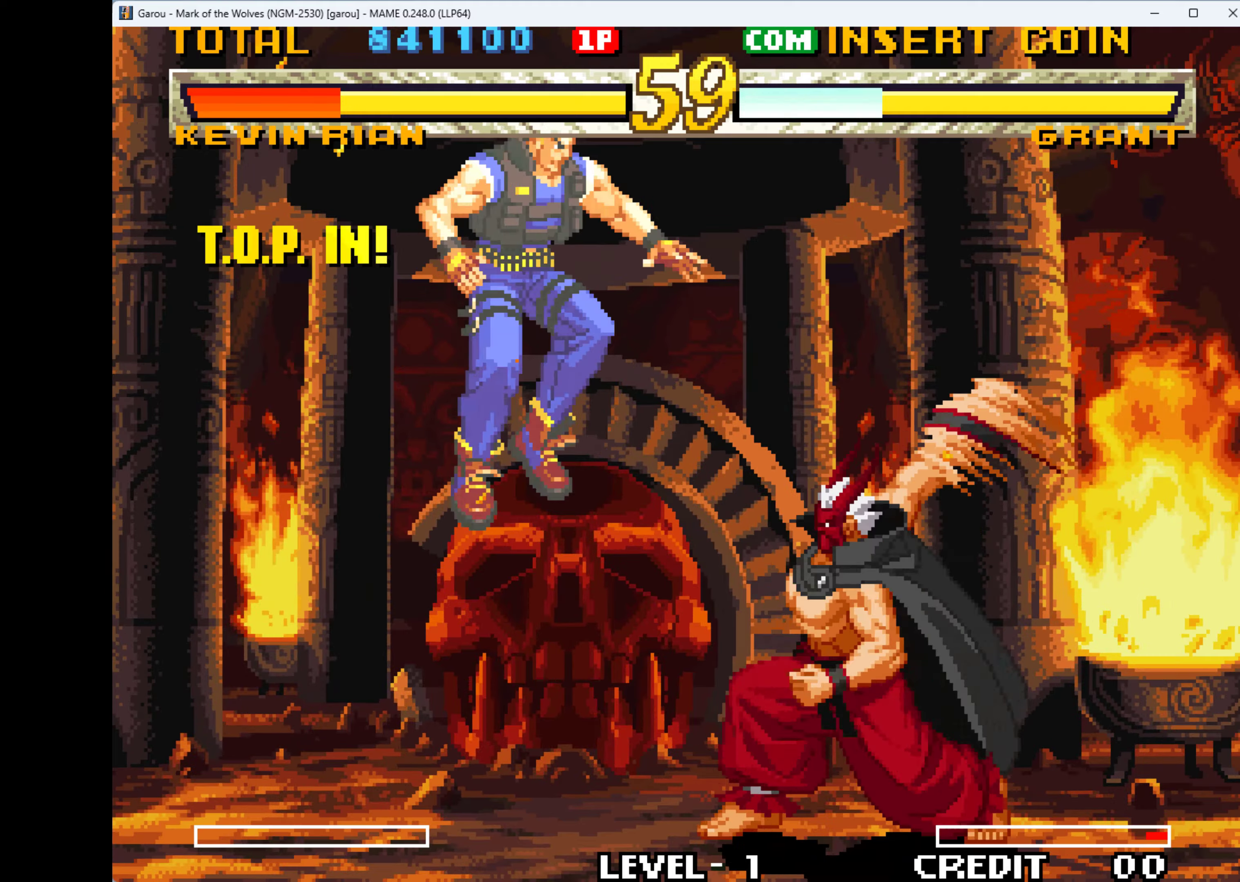
{"keys": ["q", "right"], "events": [[66, "right", "up"], [100, "q", "up"], [133, "q", "down"], [133, "right", "down"], [166, "down", "up"], [233, "down", "down"], [233, "q", "up"], [300, "q", "down"], [300, "right", "up"], [366, "q", "up"], [366, "right", "down"], [400, "down", "up"], [400, "q", "down"]]}
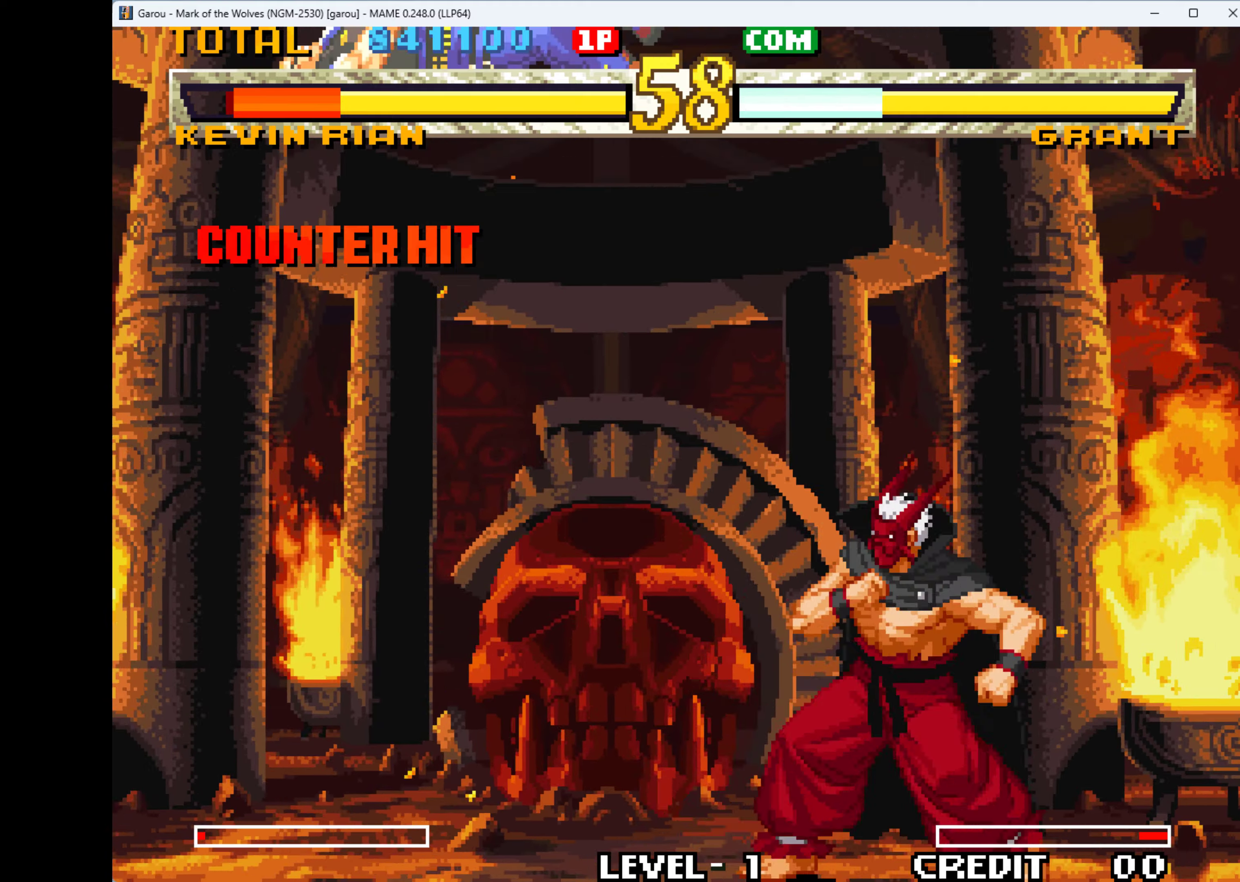
{"keys": ["right"], "events": [[33, "q", "up"]]}
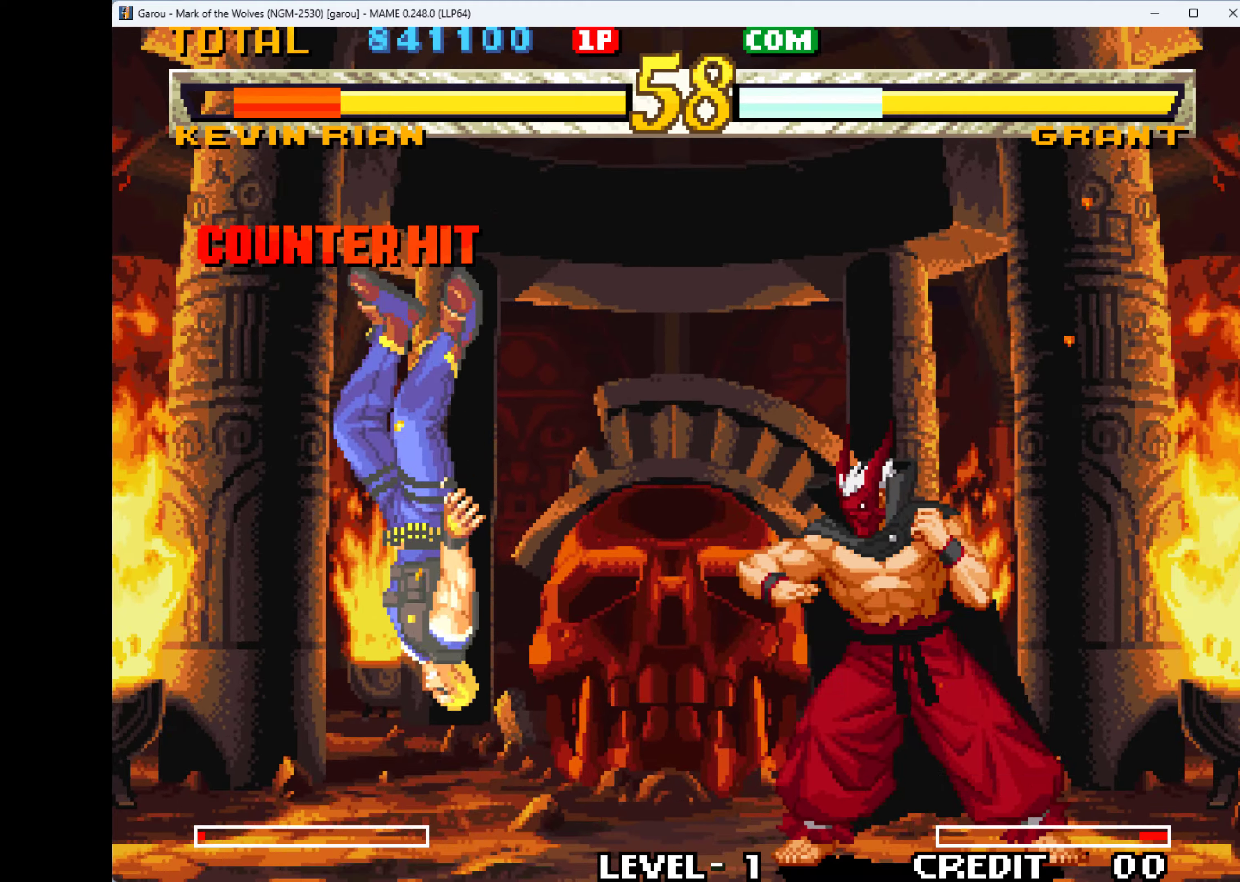
{"keys": ["right"], "events": []}
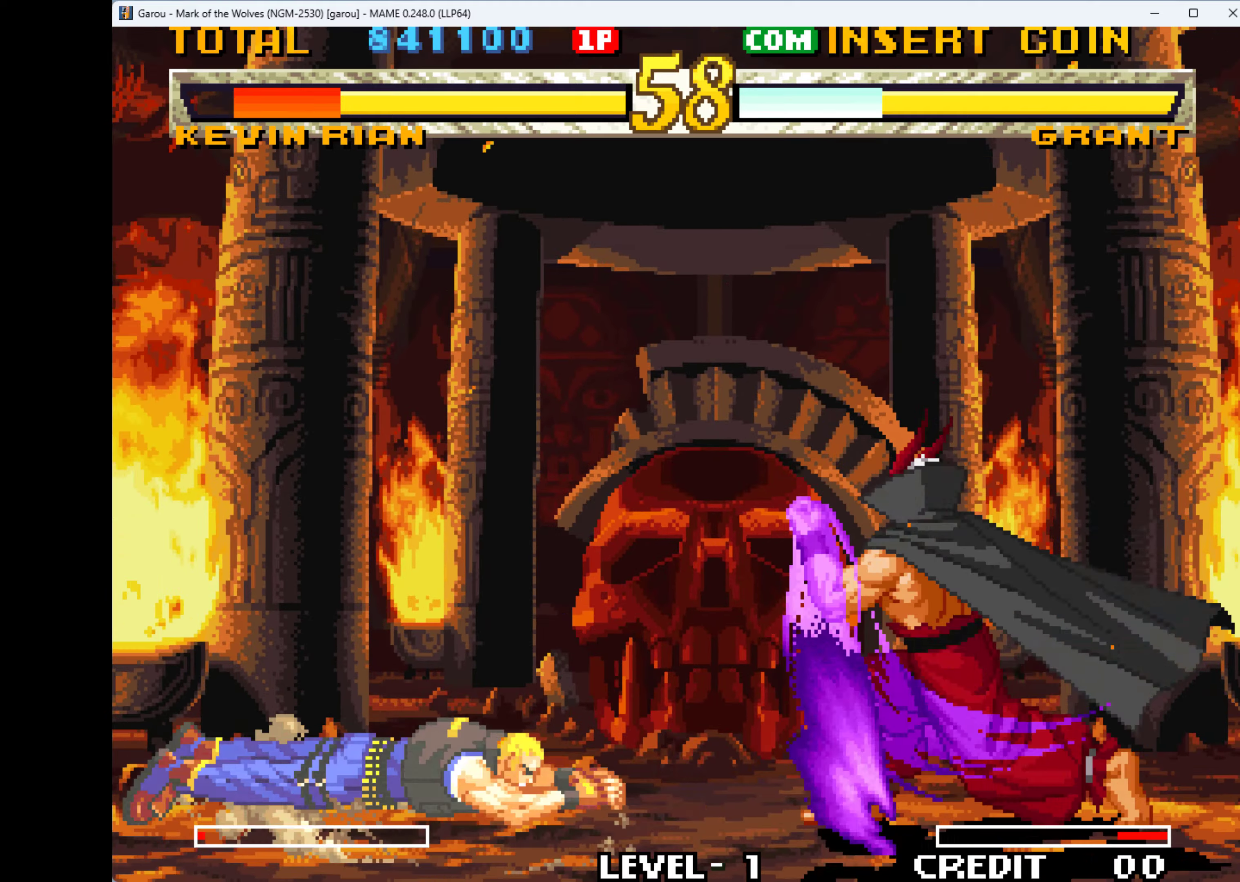
{"keys": ["right"], "events": []}
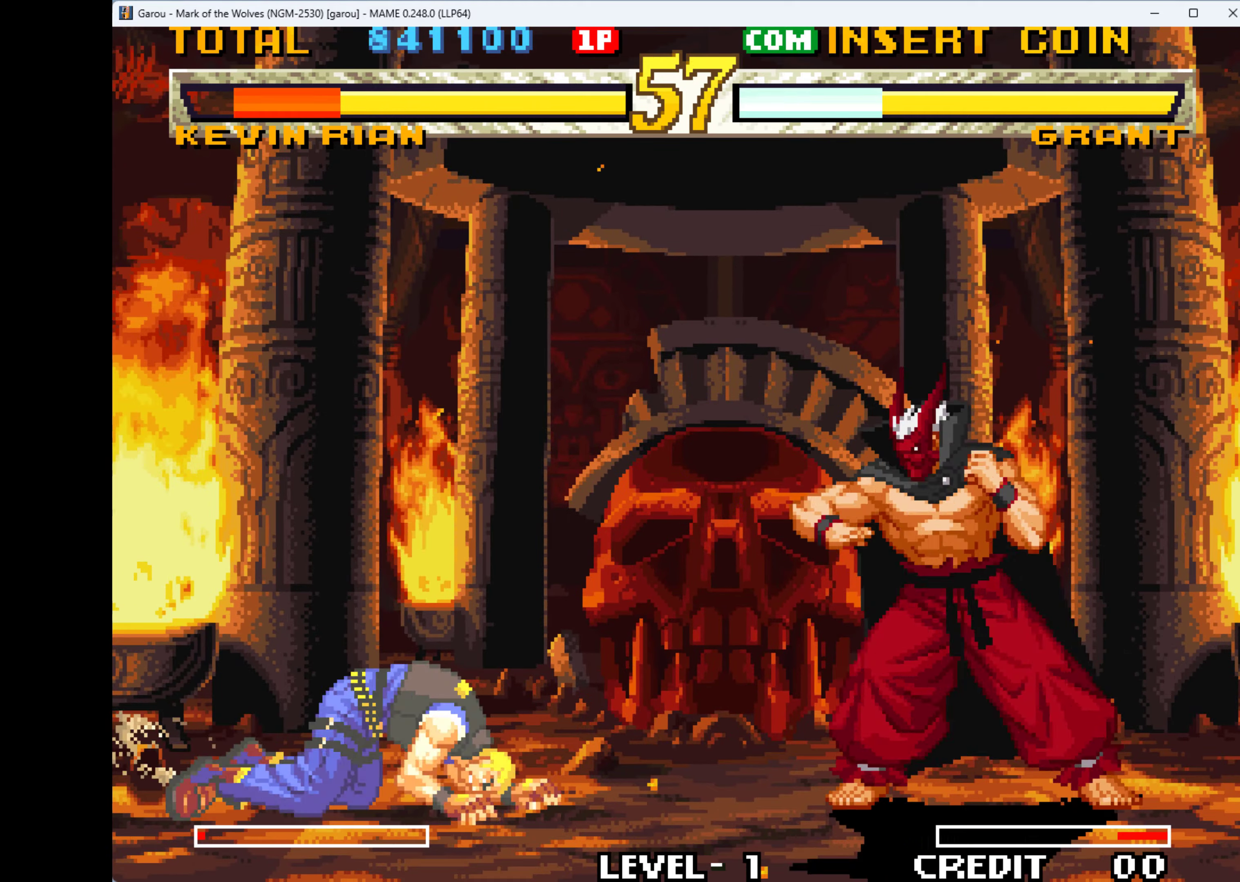
{"keys": ["right"], "events": []}
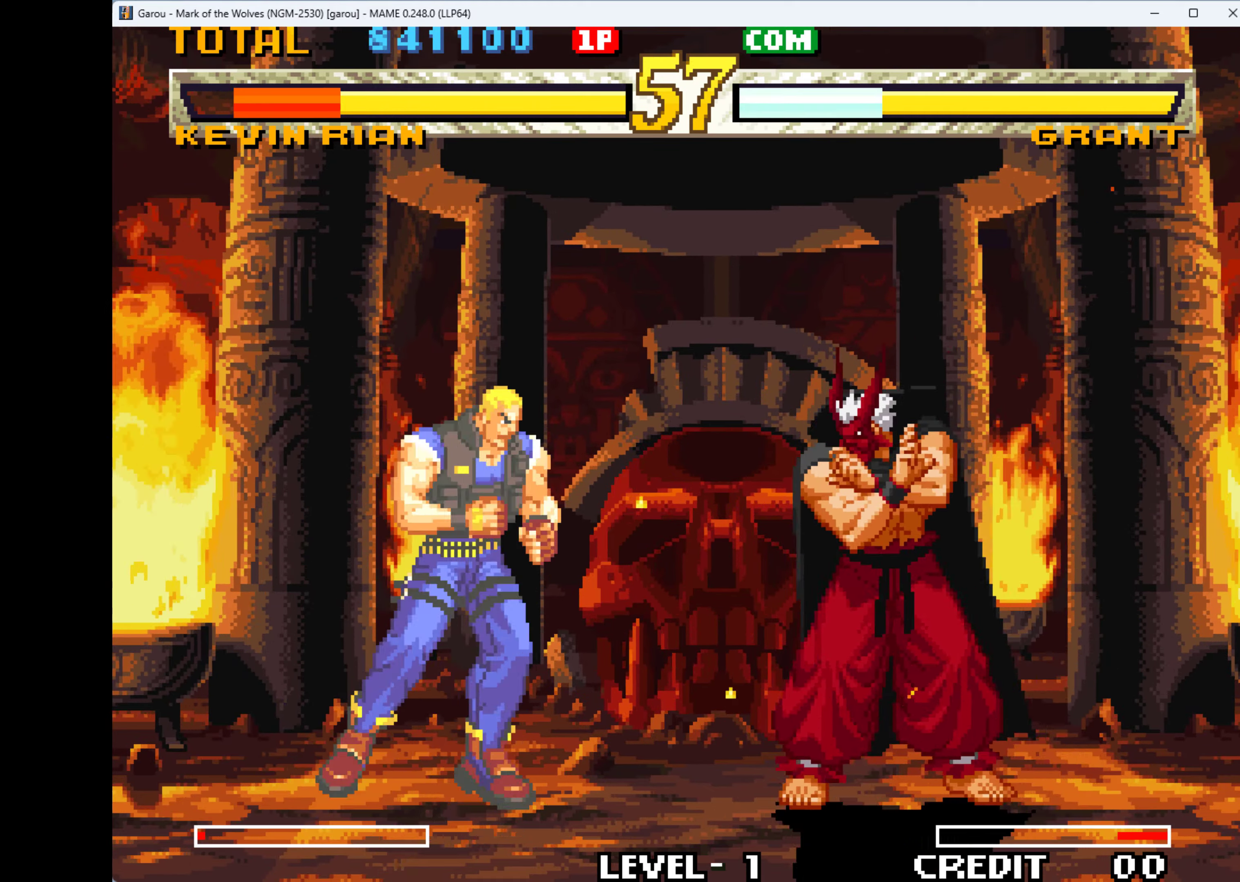
{"keys": ["down", "q", "right"], "events": [[33, "up", "down"], [233, "up", "up"], [300, "right", "up"], [433, "down", "down"], [433, "q", "down"], [500, "right", "down"]]}
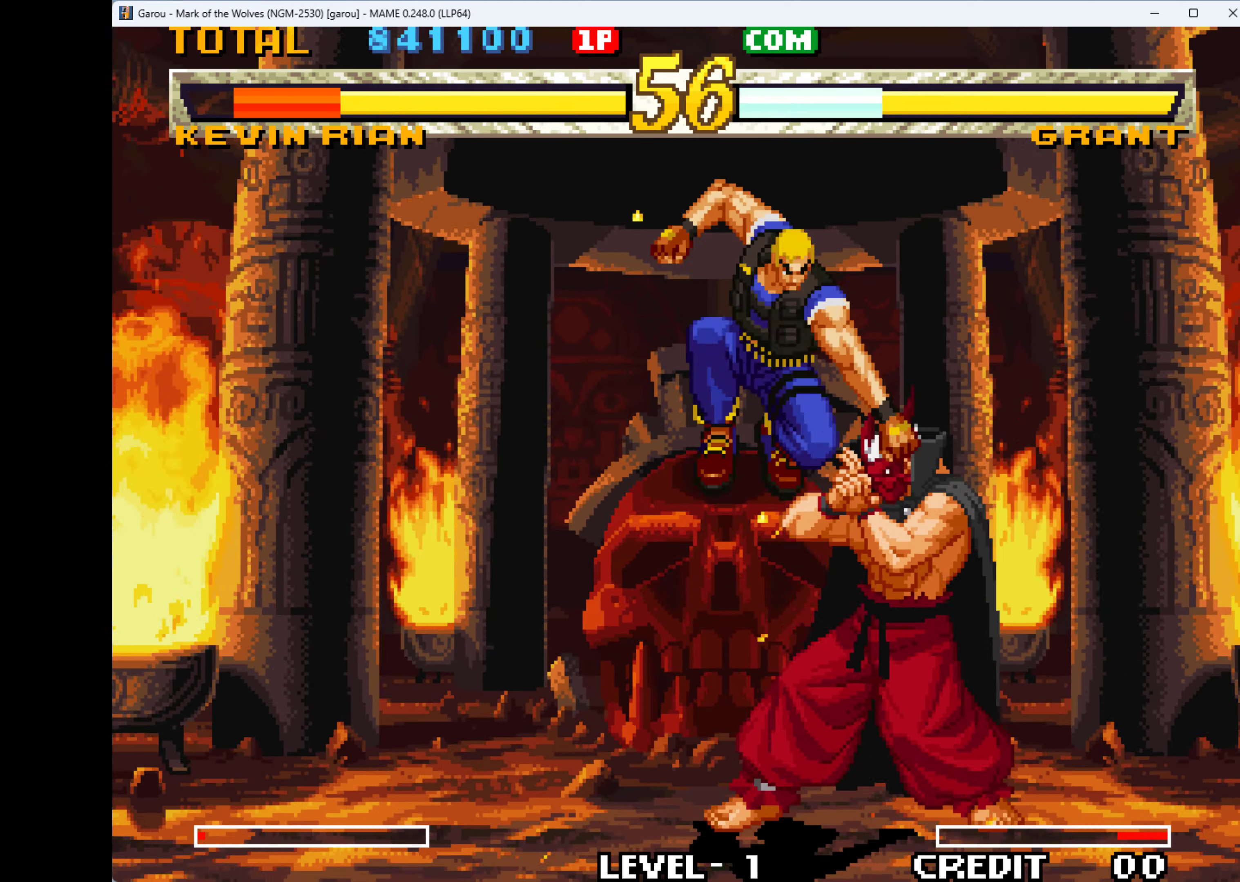
{"keys": ["q", "right"], "events": [[33, "down", "up"], [33, "q", "up"], [66, "q", "down"], [133, "down", "down"], [166, "right", "up"], [233, "down", "up"], [233, "right", "down"], [300, "q", "up"], [333, "down", "down"], [333, "q", "down"], [333, "right", "up"], [433, "down", "up"], [433, "q", "up"], [433, "right", "down"], [466, "q", "down"]]}
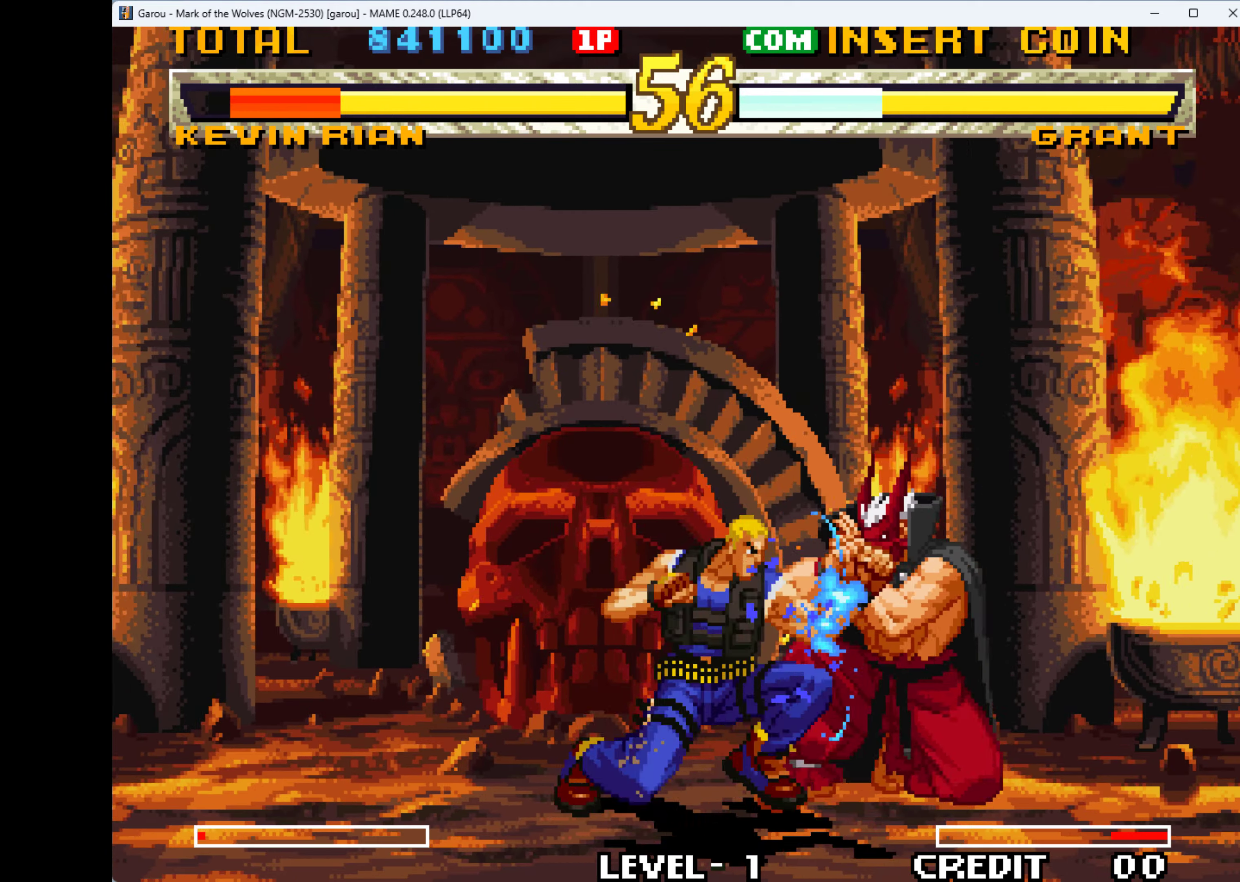
{"keys": ["down"], "events": [[33, "down", "down"], [33, "right", "up"], [66, "q", "up"], [100, "down", "up"], [100, "q", "down"], [100, "right", "down"], [200, "down", "down"], [200, "q", "up"], [200, "right", "up"], [266, "q", "down"], [366, "down", "up"], [366, "q", "up"], [366, "right", "down"], [400, "down", "down"], [400, "q", "down"], [433, "right", "up"], [500, "q", "up"]]}
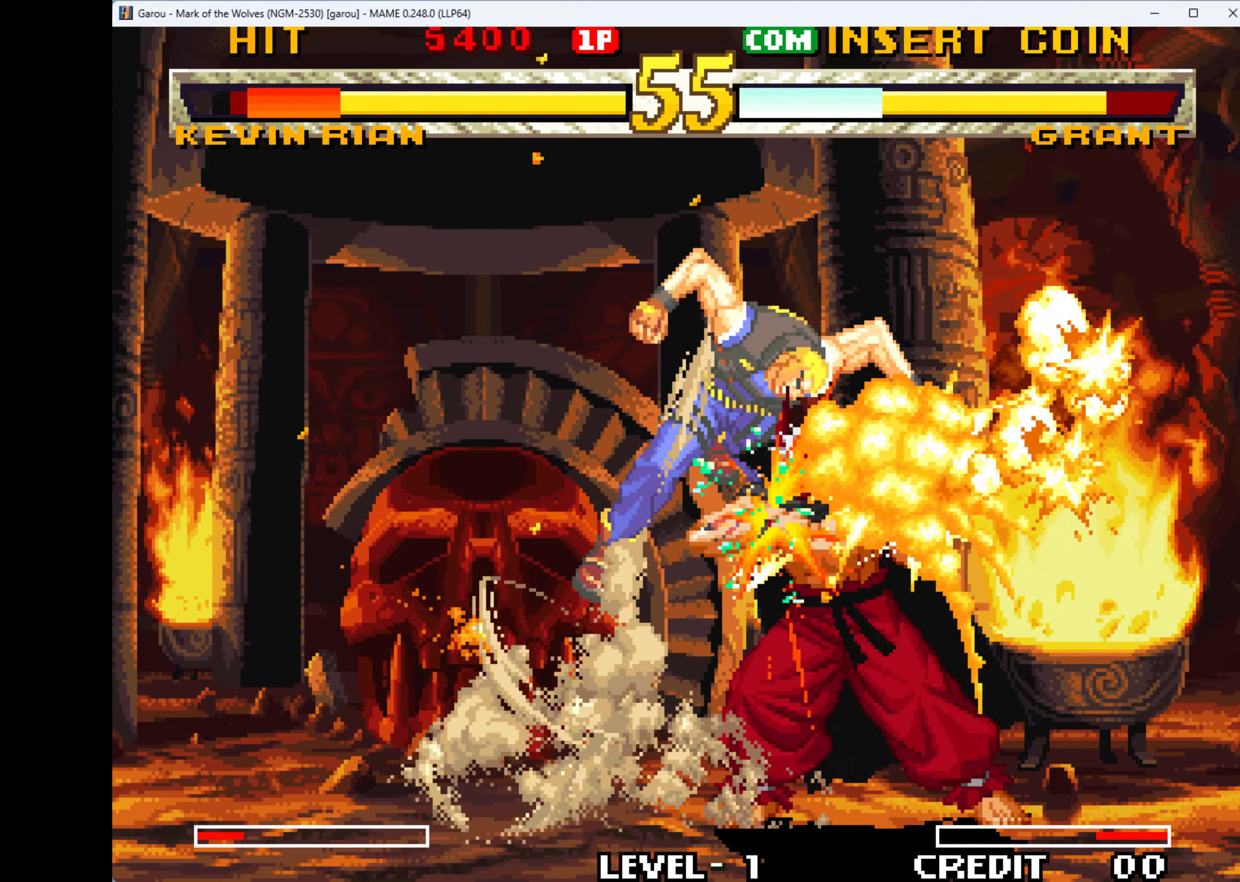
{"keys": ["down"], "events": [[66, "right", "down"], [100, "down", "up"], [100, "q", "down"], [133, "q", "up"], [233, "down", "down"], [233, "q", "down"], [266, "right", "up"], [300, "left", "down"], [300, "q", "up"], [366, "down", "up"], [366, "q", "down"], [466, "down", "down"], [466, "left", "up"], [466, "q", "up"]]}
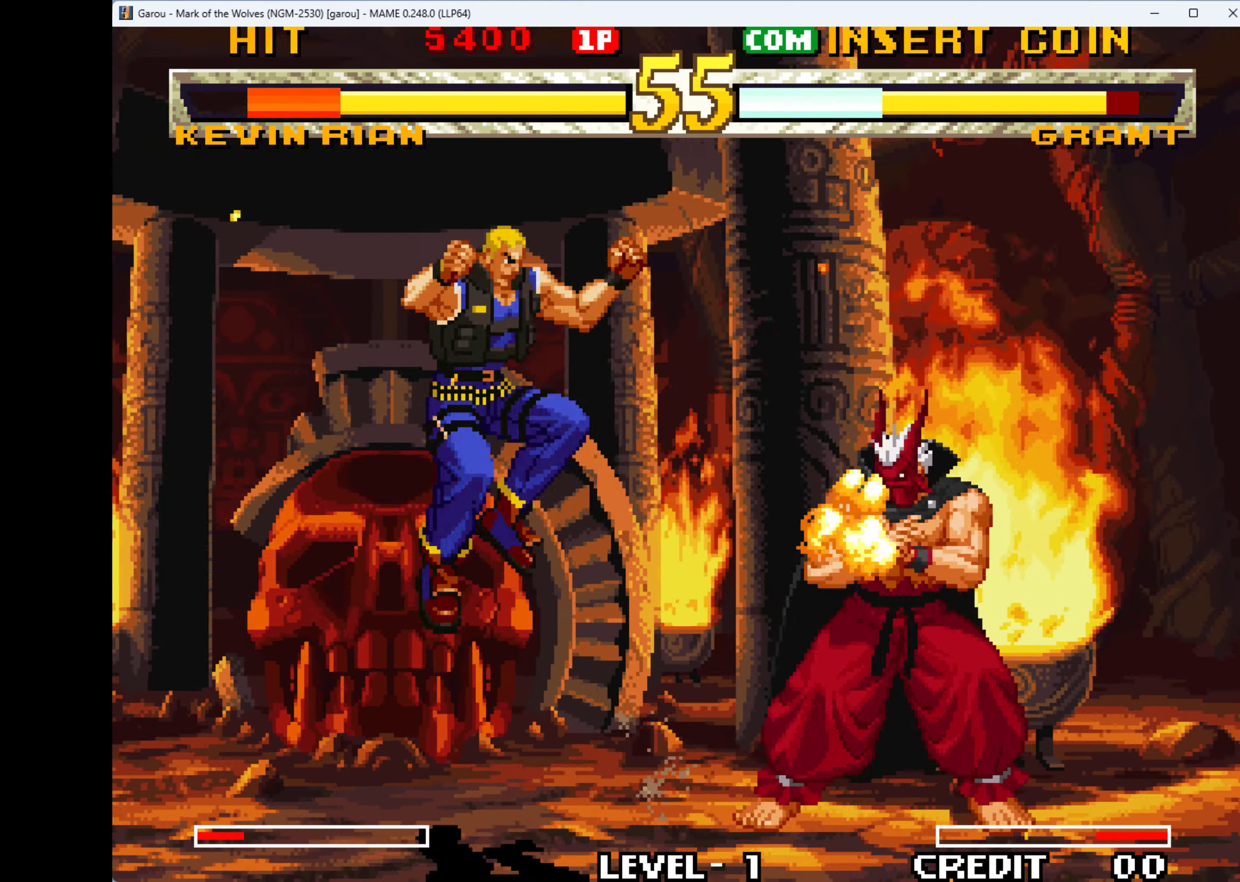
{"keys": ["down"], "events": [[66, "q", "down"], [100, "down", "up"], [100, "q", "up"], [100, "right", "down"], [133, "down", "down"], [200, "right", "up"], [267, "left", "down"], [267, "q", "down"], [300, "down", "up"], [300, "q", "up"], [367, "down", "down"], [367, "q", "down"], [434, "q", "up"], [500, "left", "up"]]}
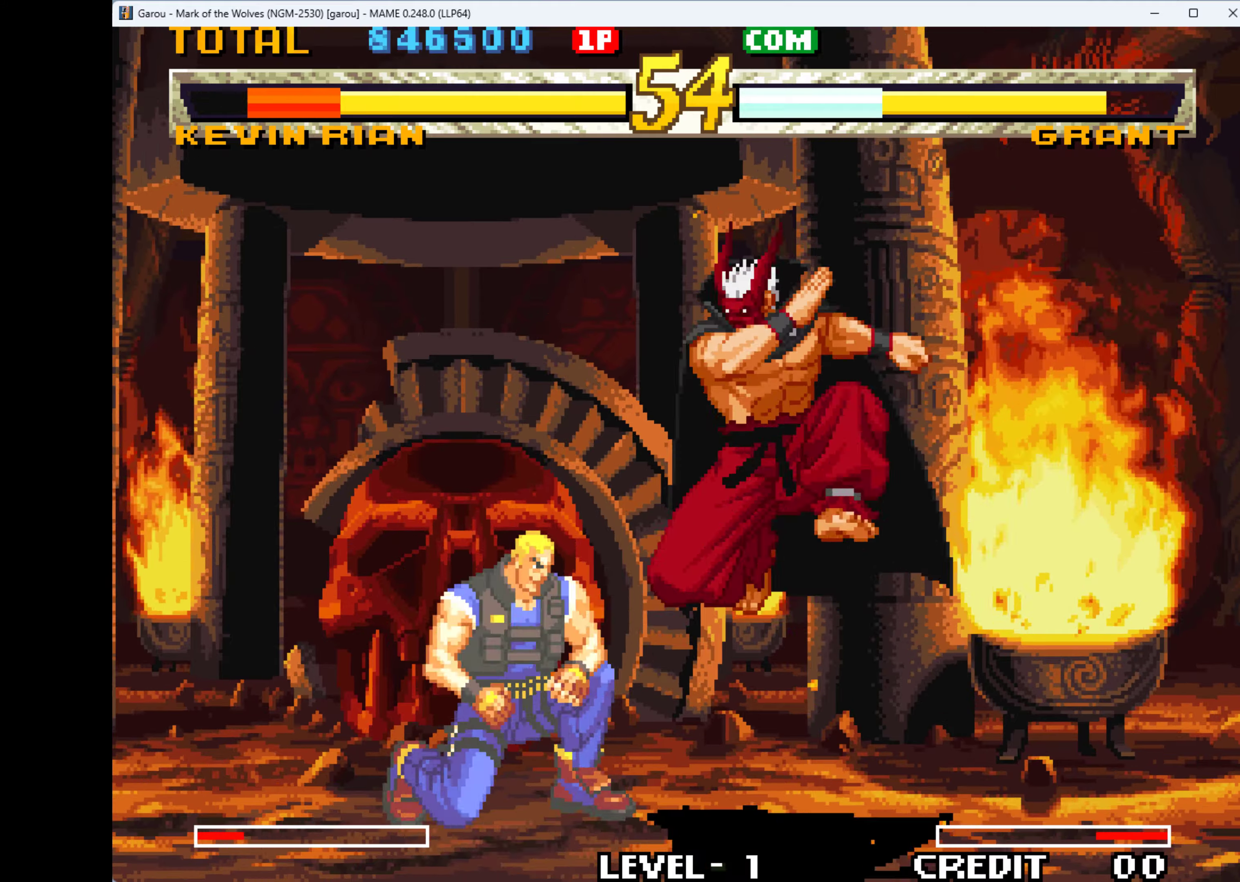
{"keys": ["left", "q"], "events": [[34, "q", "down"], [67, "down", "up"], [67, "left", "down"], [100, "q", "up"], [167, "down", "down"], [167, "left", "up"], [167, "q", "down"], [267, "down", "up"], [267, "left", "down"], [267, "q", "up"], [300, "q", "down"], [367, "down", "down"], [367, "left", "up"], [400, "q", "up"], [434, "down", "up"], [434, "left", "down"], [500, "q", "down"]]}
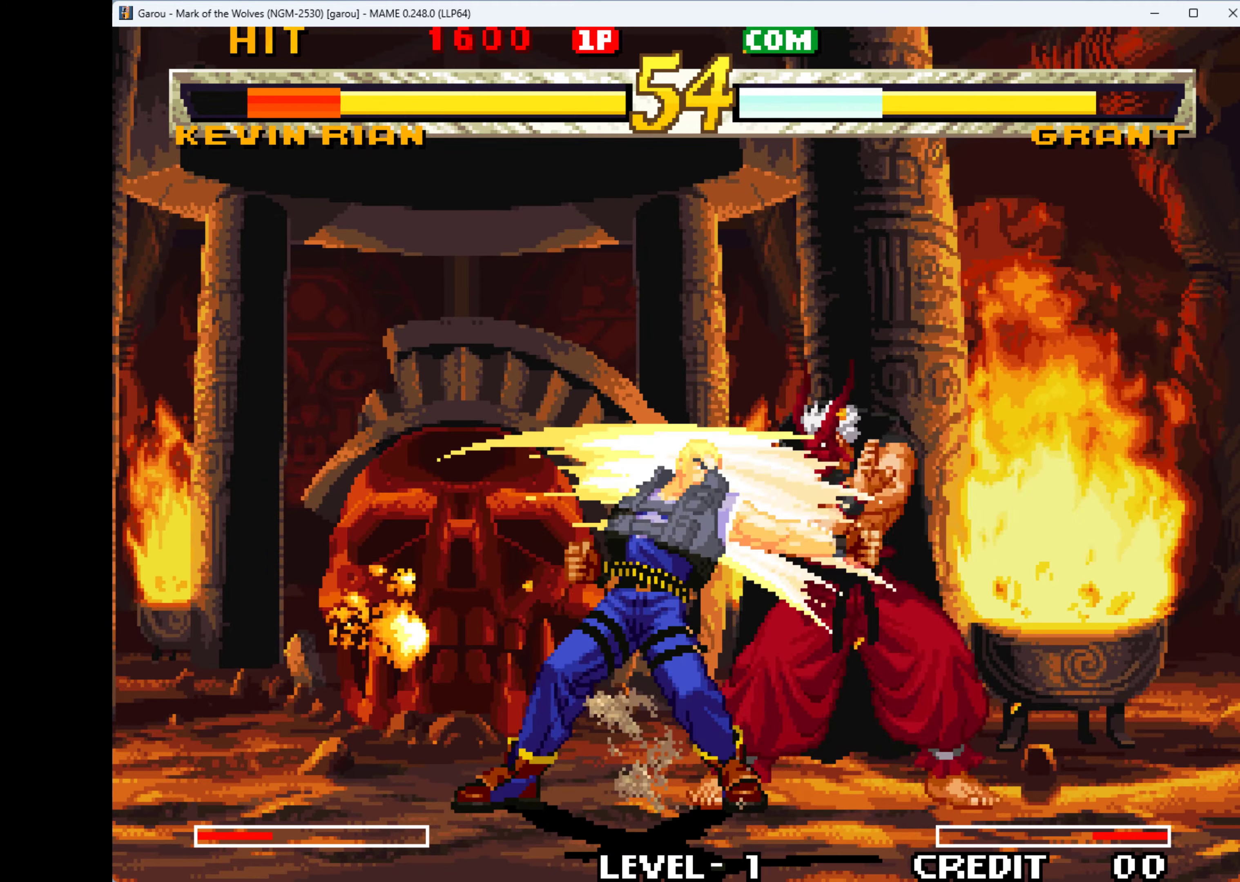
{"keys": ["down", "q", "right"], "events": [[34, "down", "down"], [34, "left", "up"], [34, "q", "up"], [134, "down", "up"], [134, "left", "down"], [134, "q", "down"], [234, "down", "down"], [234, "q", "up"], [267, "left", "up"], [267, "q", "down"], [367, "down", "up"], [367, "q", "up"], [367, "right", "down"], [400, "q", "down"], [467, "down", "down"]]}
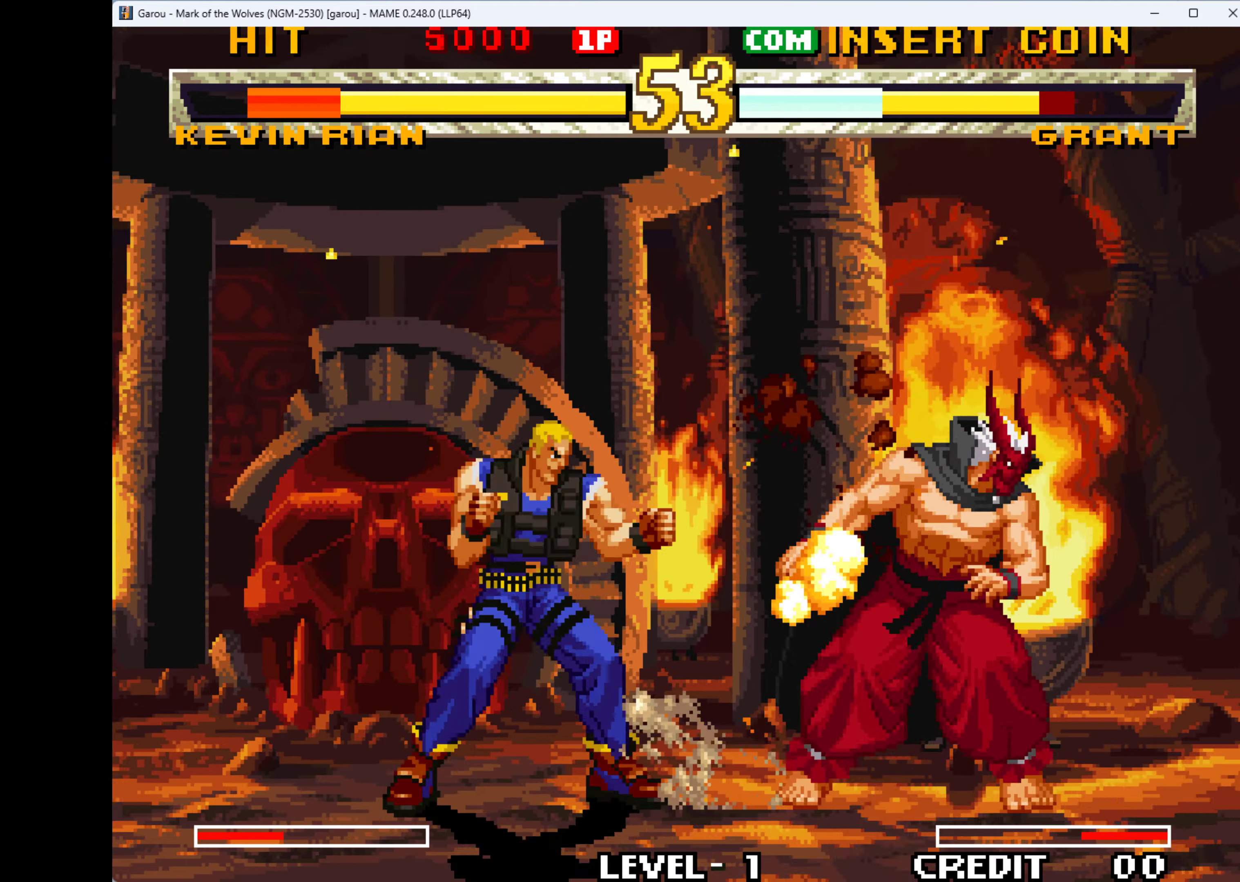
{"keys": ["down"], "events": [[34, "q", "up"], [34, "right", "up"], [100, "down", "up"], [100, "q", "down"], [100, "right", "down"], [200, "down", "down"], [200, "q", "up"], [234, "q", "down"], [234, "right", "up"], [367, "down", "up"], [367, "q", "up"], [367, "right", "down"], [434, "down", "down"], [434, "q", "down"], [500, "q", "up"], [500, "right", "up"]]}
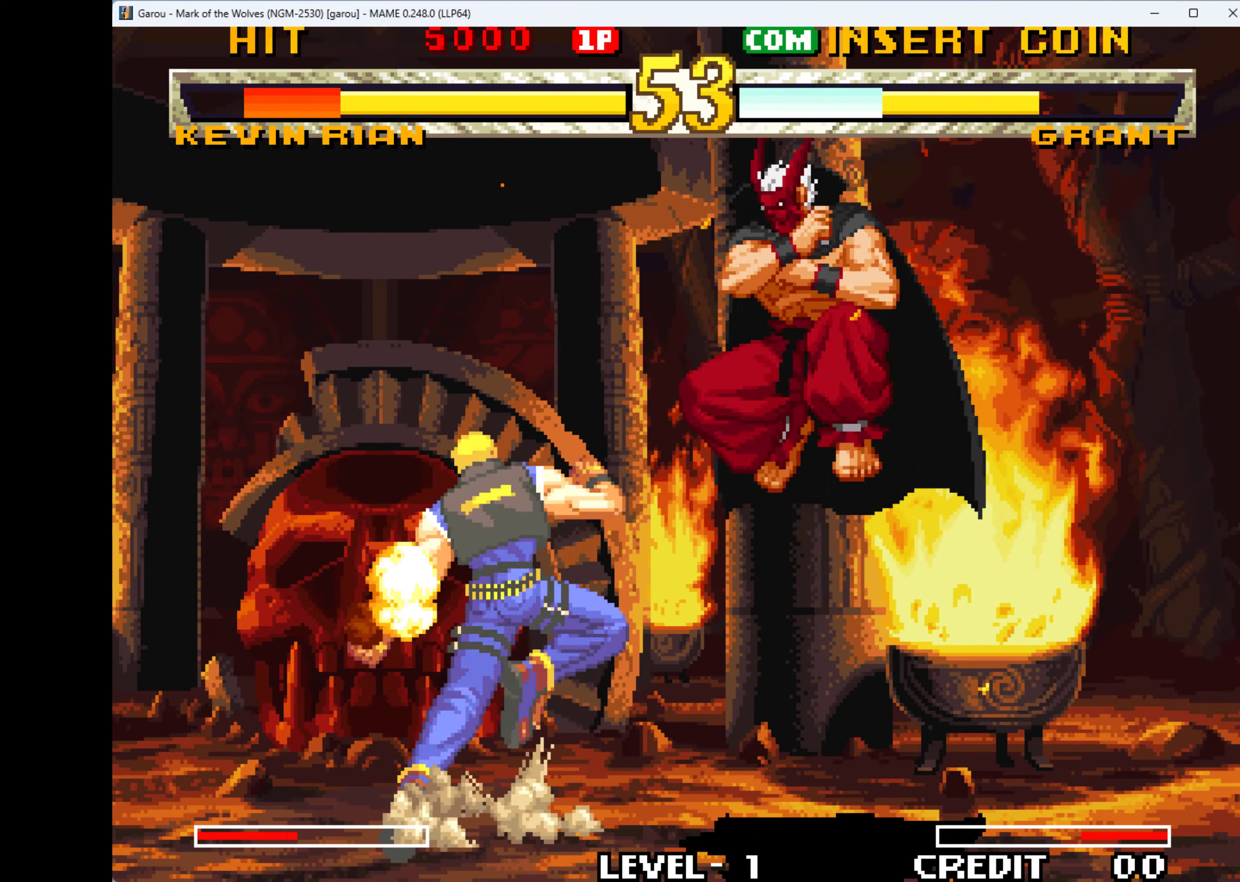
{"keys": ["down"], "events": [[67, "q", "down"], [67, "right", "down"], [100, "down", "up"], [167, "down", "down"], [167, "q", "up"], [234, "q", "down"], [234, "right", "up"], [300, "q", "up"], [300, "right", "down"], [334, "down", "up"], [334, "q", "down"], [400, "down", "down"], [467, "q", "up"], [467, "right", "up"]]}
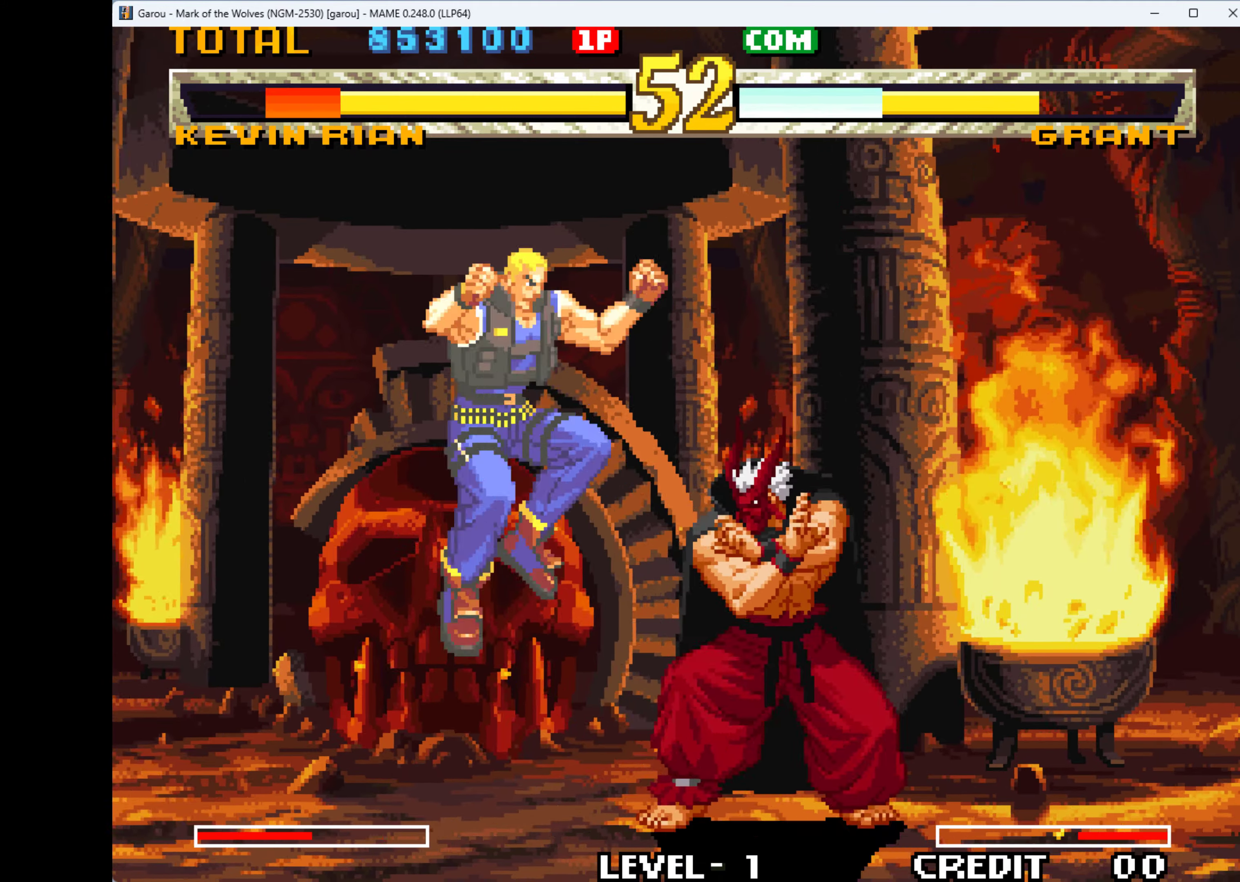
{"keys": ["left"], "events": [[34, "q", "down"], [67, "down", "up"], [67, "right", "down"], [134, "down", "down"], [134, "q", "up"], [200, "left", "down"], [200, "right", "up"], [234, "down", "up"], [234, "q", "down"], [300, "down", "down"], [300, "left", "up"], [300, "q", "up"], [367, "q", "down"], [434, "down", "up"], [434, "left", "down"], [467, "q", "up"]]}
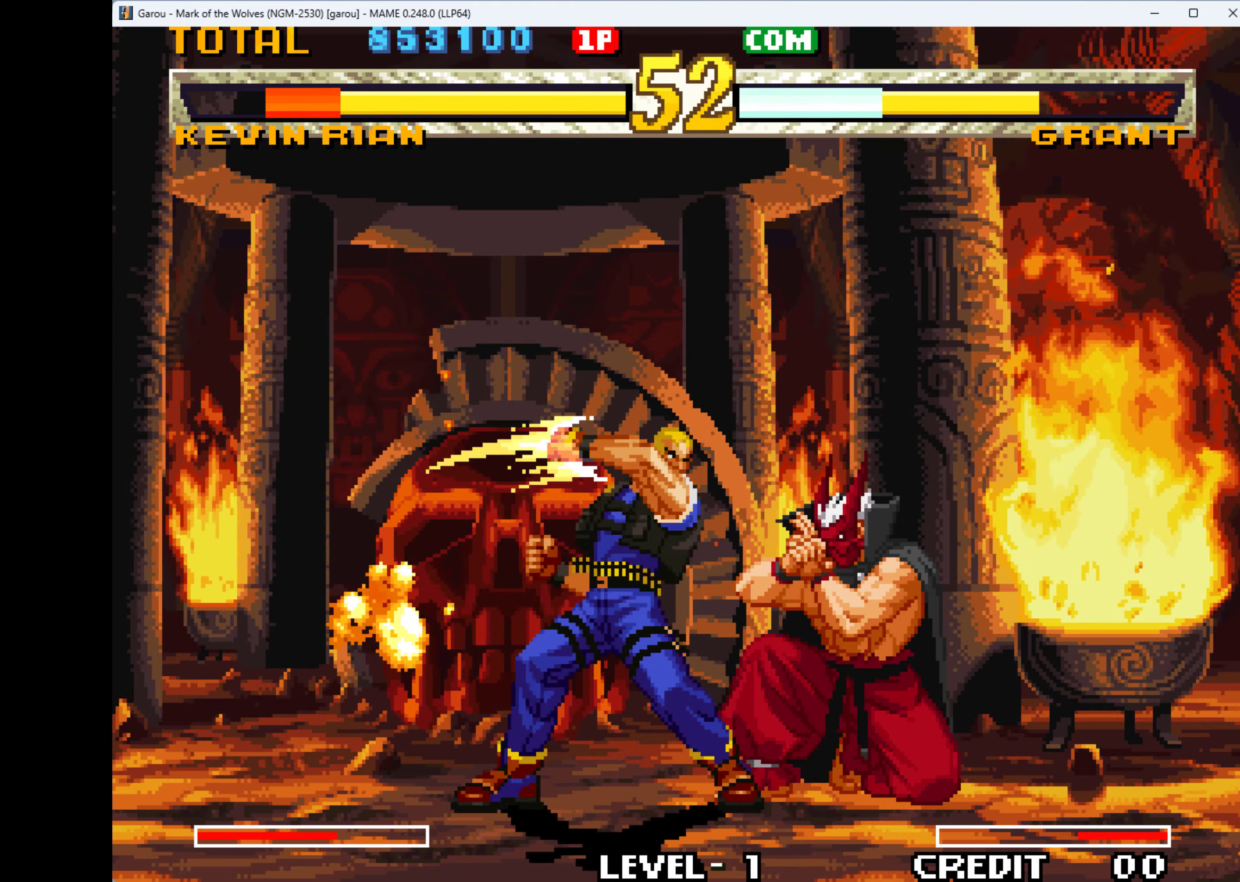
{"keys": ["down", "q"], "events": [[34, "down", "down"], [34, "q", "down"], [67, "left", "up"], [100, "left", "down"], [100, "q", "up"], [134, "down", "up"], [200, "q", "down"], [267, "down", "down"], [300, "left", "up"], [300, "q", "up"], [334, "q", "down"], [334, "right", "down"], [367, "down", "up"], [434, "q", "up"], [467, "down", "down"], [500, "q", "down"], [500, "right", "up"]]}
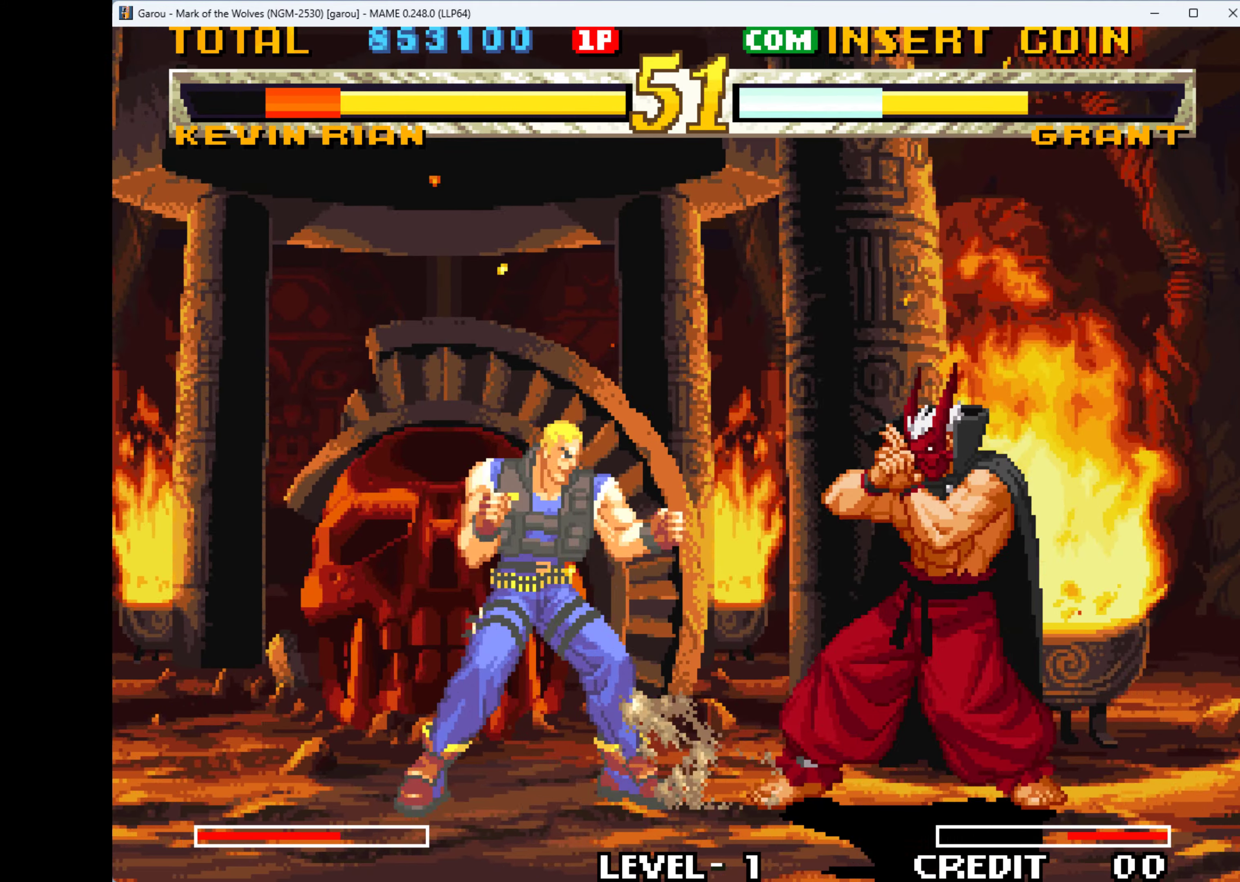
{"keys": ["right", "up"], "events": [[134, "down", "up"], [134, "q", "up"], [134, "right", "down"], [234, "up", "down"]]}
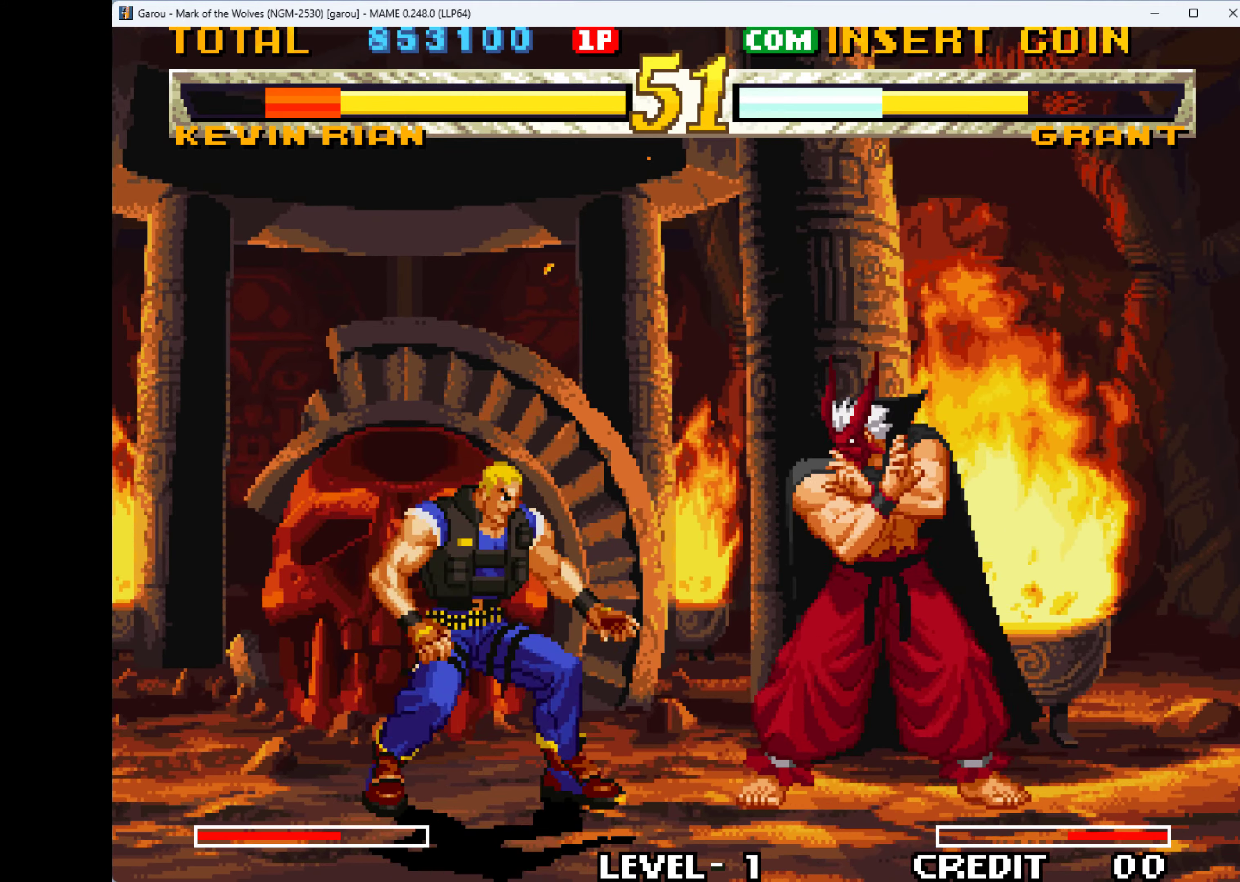
{"keys": ["down", "right"], "events": [[300, "up", "up"], [367, "right", "up"], [434, "down", "down"], [434, "q", "down"], [467, "q", "up"], [500, "right", "down"]]}
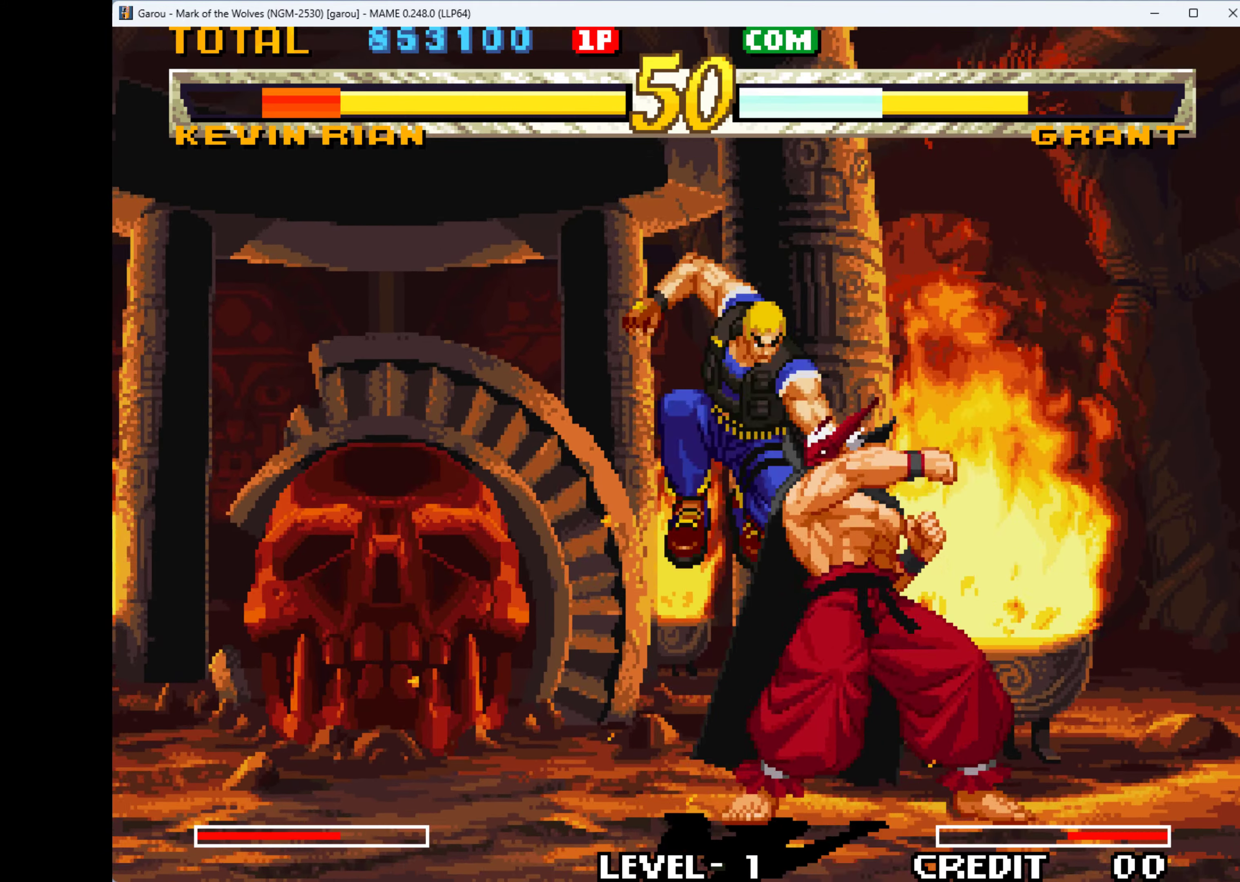
{"keys": ["down", "right"], "events": [[67, "down", "up"], [67, "q", "down"], [100, "down", "down"], [100, "q", "up"], [100, "right", "up"], [200, "down", "up"], [200, "q", "down"], [267, "right", "down"], [300, "down", "down"], [300, "q", "up"], [334, "q", "down"], [334, "right", "up"], [434, "down", "up"], [434, "q", "up"], [434, "right", "down"], [467, "down", "down"]]}
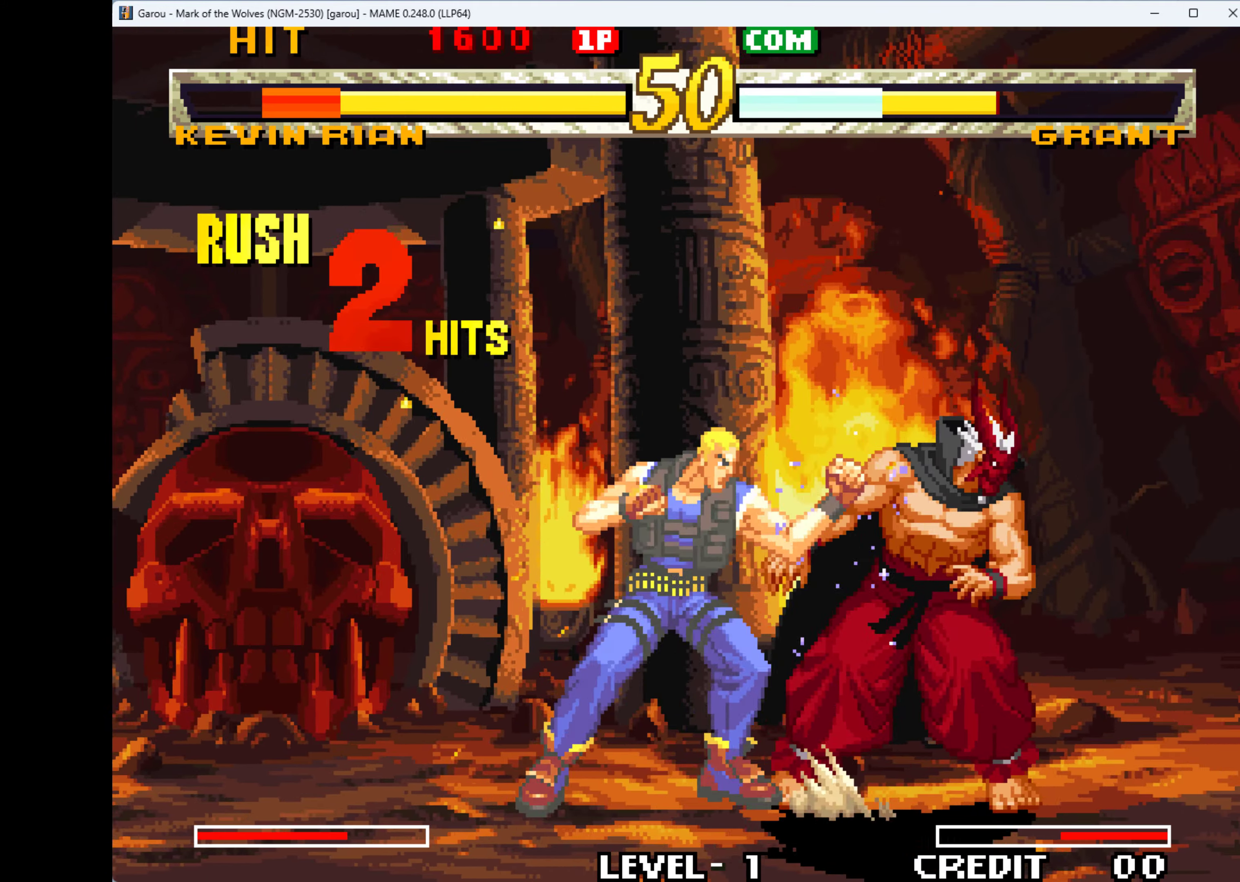
{"keys": ["down", "q", "right"], "events": [[34, "q", "down"], [34, "right", "up"], [67, "q", "up"], [100, "down", "up"], [100, "right", "down"], [167, "q", "down"], [234, "down", "down"], [267, "q", "up"], [267, "right", "up"], [300, "q", "down"], [334, "right", "down"], [400, "down", "up"], [400, "q", "up"], [500, "down", "down"], [500, "q", "down"]]}
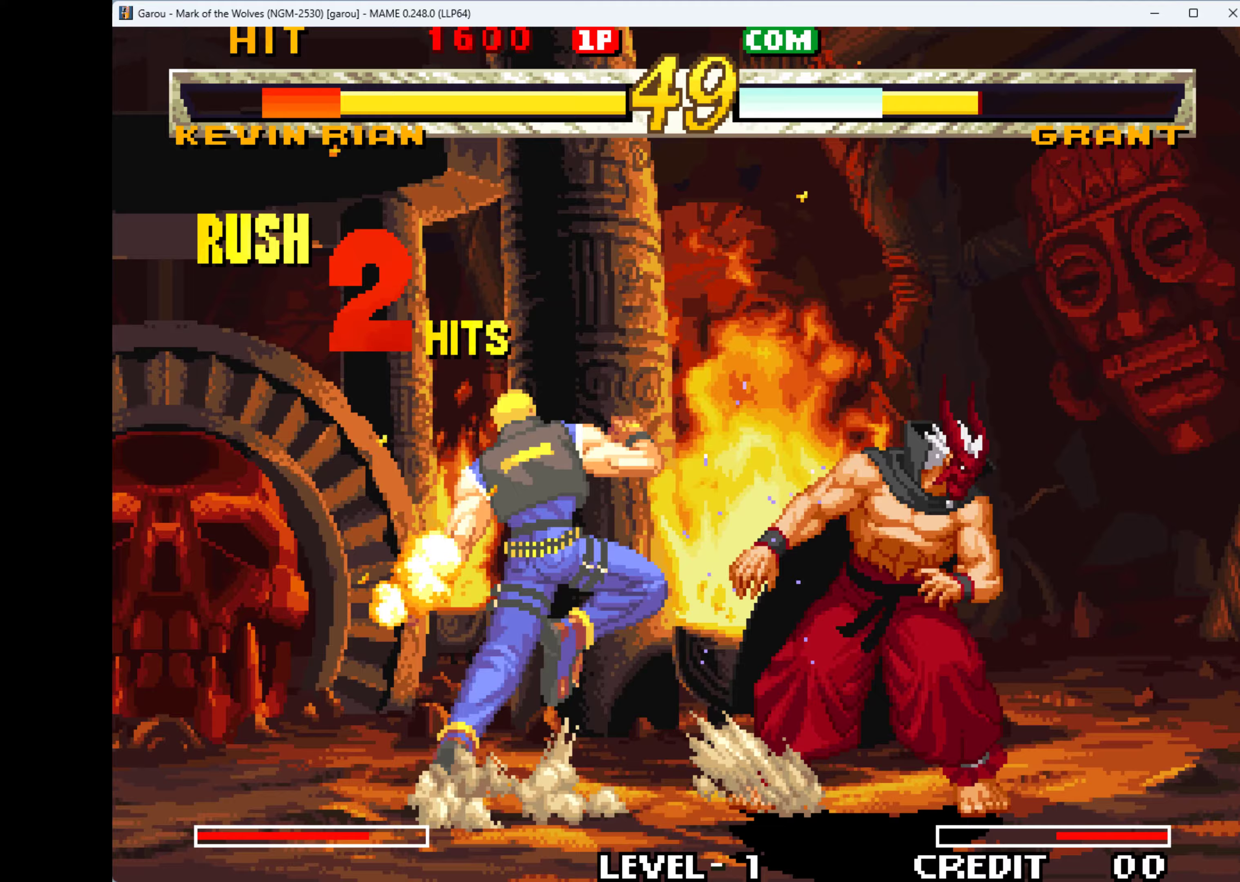
{"keys": ["left", "q"], "events": [[33, "right", "up"], [67, "q", "up"], [133, "down", "up"], [133, "q", "down"], [133, "right", "down"], [167, "down", "down"], [233, "left", "down"], [233, "q", "up"], [233, "right", "up"], [267, "down", "up"], [267, "q", "down"], [367, "down", "down"], [367, "q", "up"], [433, "left", "up"], [467, "q", "down"], [500, "down", "up"], [500, "left", "down"]]}
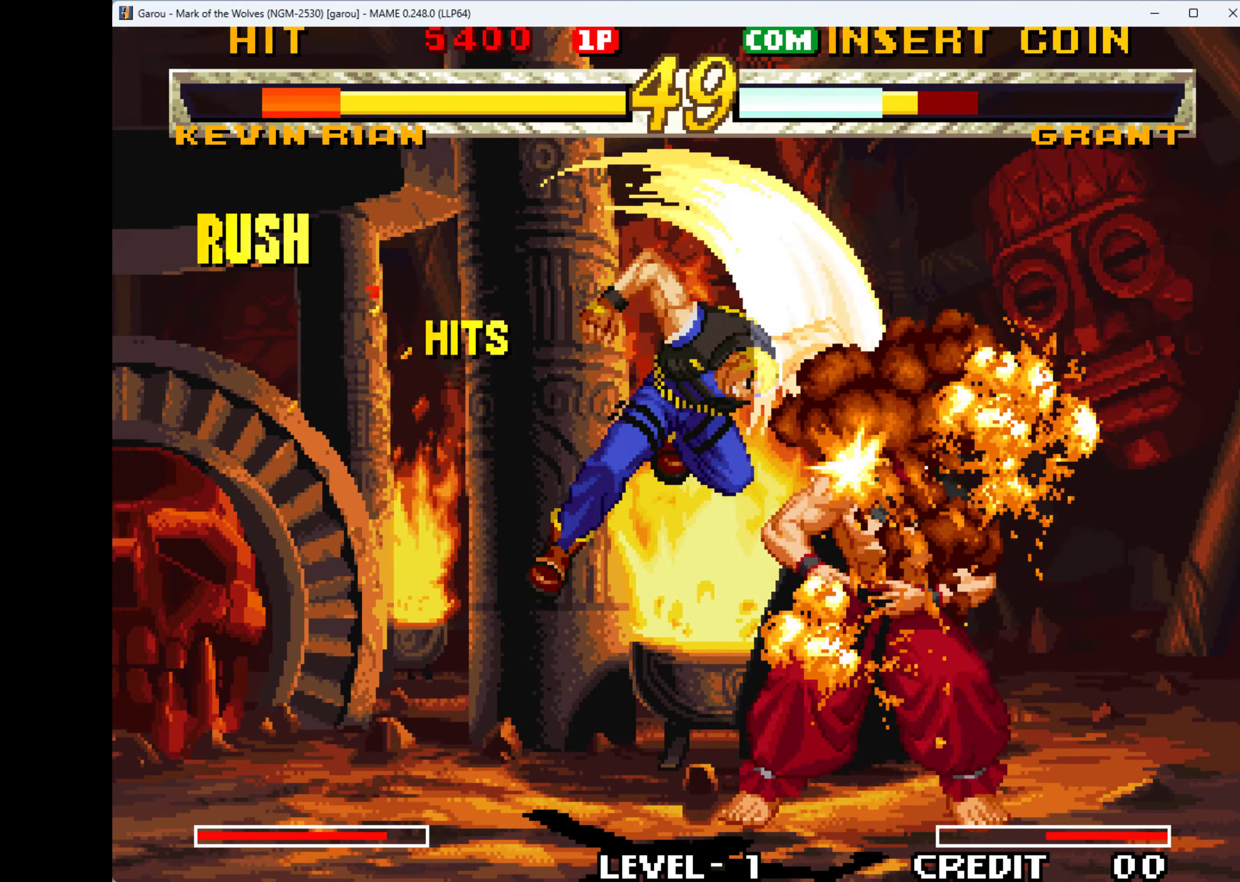
{"keys": ["down", "q"], "events": [[67, "q", "up"], [100, "left", "up"], [100, "q", "down"], [100, "right", "down"], [200, "q", "up"], [233, "down", "down"], [267, "left", "down"], [267, "q", "down"], [267, "right", "up"], [333, "down", "up"], [400, "q", "up"], [433, "down", "down"], [433, "left", "up"], [433, "q", "down"]]}
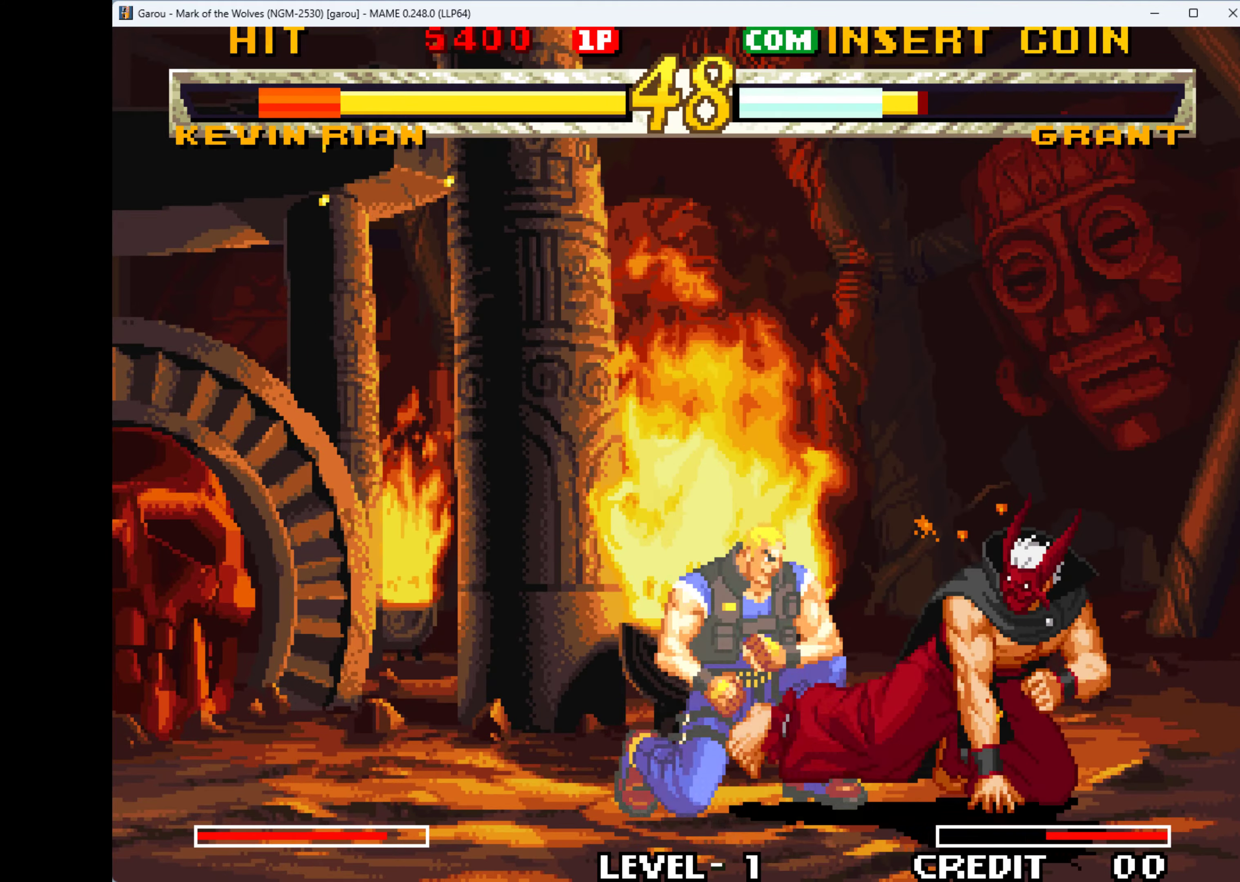
{"keys": ["down", "q"], "events": [[33, "left", "down"], [33, "q", "up"], [67, "down", "up"], [100, "down", "down"], [100, "q", "down"], [167, "left", "up"], [200, "left", "down"], [200, "q", "up"], [233, "down", "up"], [233, "q", "down"], [367, "q", "up"], [400, "down", "down"], [467, "left", "up"], [467, "q", "down"]]}
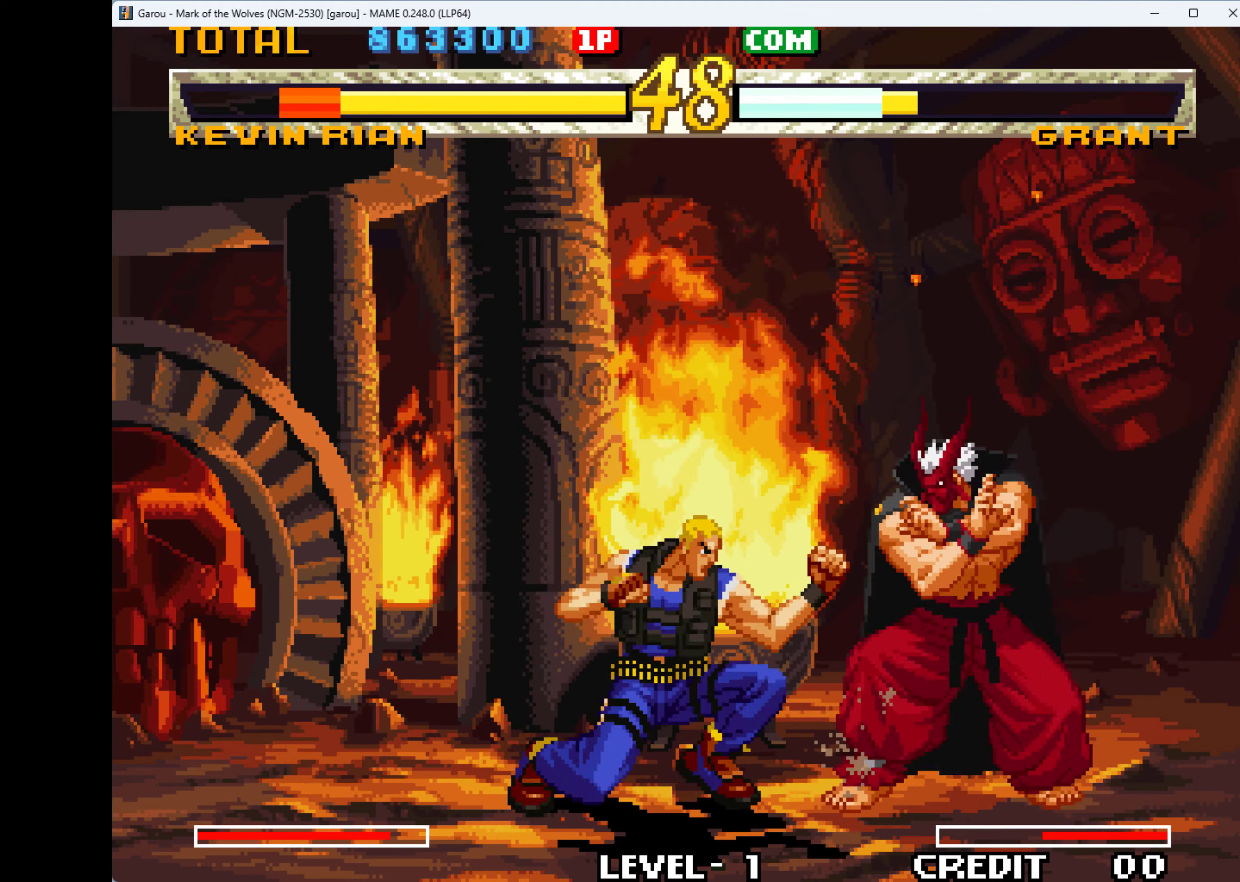
{"keys": ["right"], "events": [[33, "down", "up"], [33, "left", "down"], [33, "q", "up"], [67, "q", "down"], [133, "down", "down"], [133, "left", "up"], [200, "q", "up"], [233, "left", "down"], [267, "down", "up"], [267, "q", "down"], [300, "q", "up"], [367, "down", "down"], [433, "left", "up"], [500, "down", "up"], [500, "right", "down"]]}
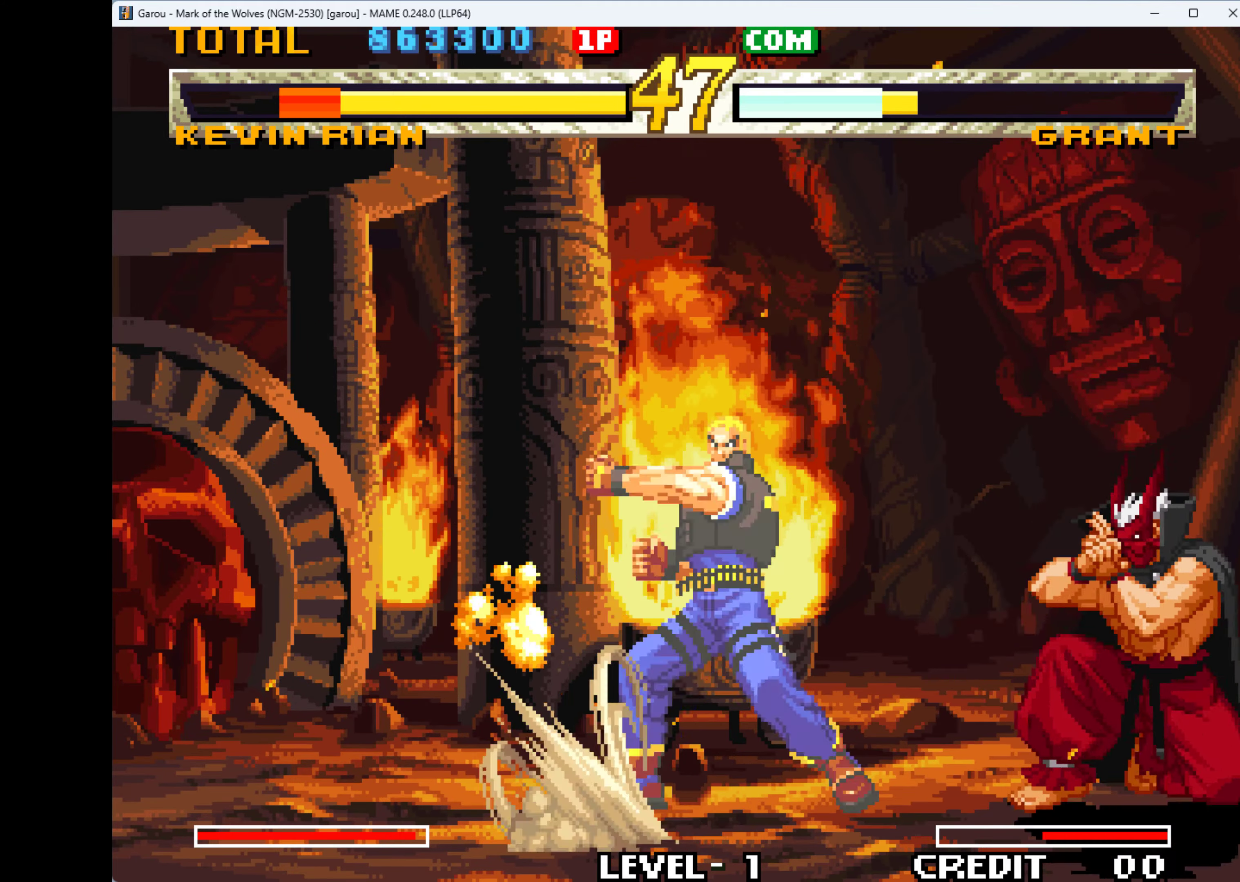
{"keys": ["right", "up"], "events": [[133, "up", "down"], [433, "up", "up"], [467, "up", "down"]]}
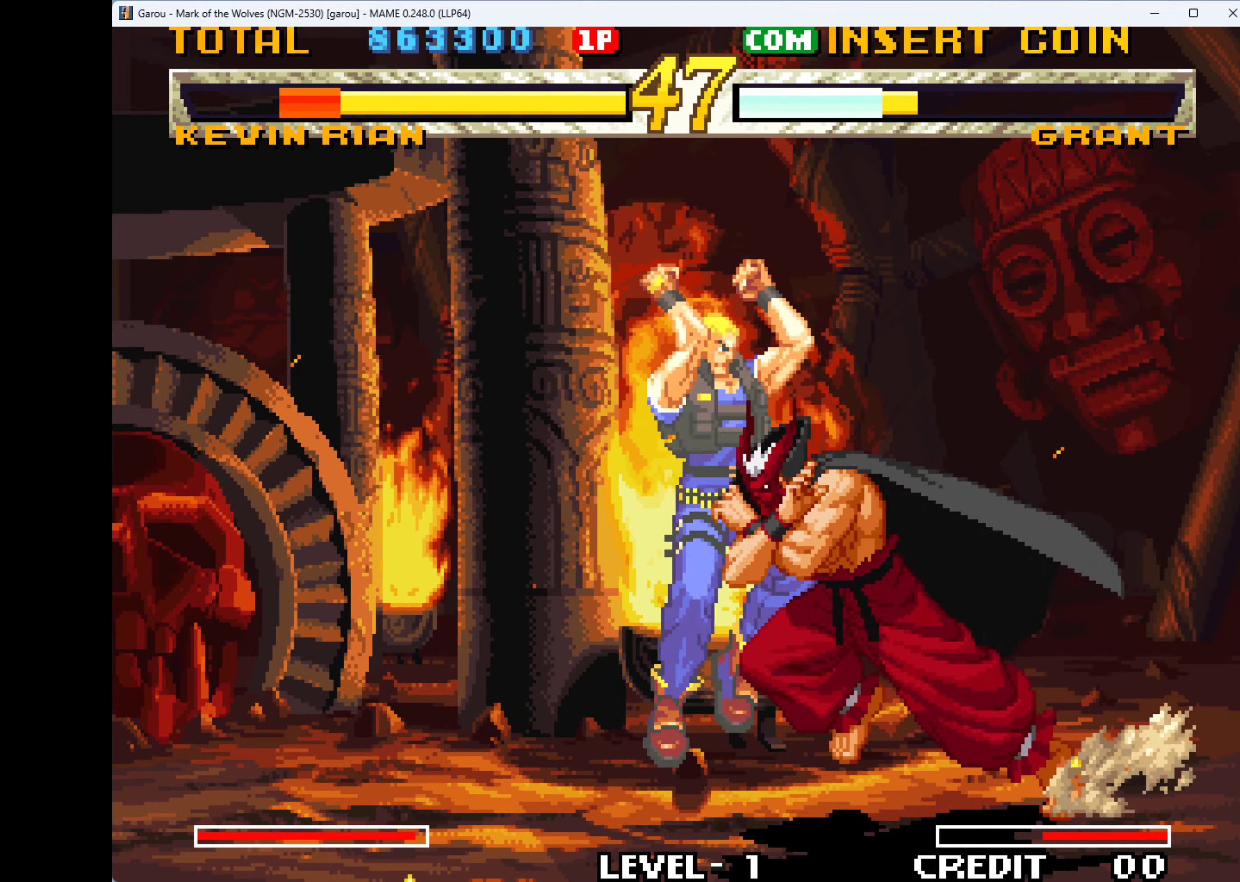
{"keys": ["down", "w"], "events": [[233, "up", "up"], [367, "right", "up"], [367, "w", "down"], [400, "down", "down"], [433, "w", "up"], [467, "w", "down"]]}
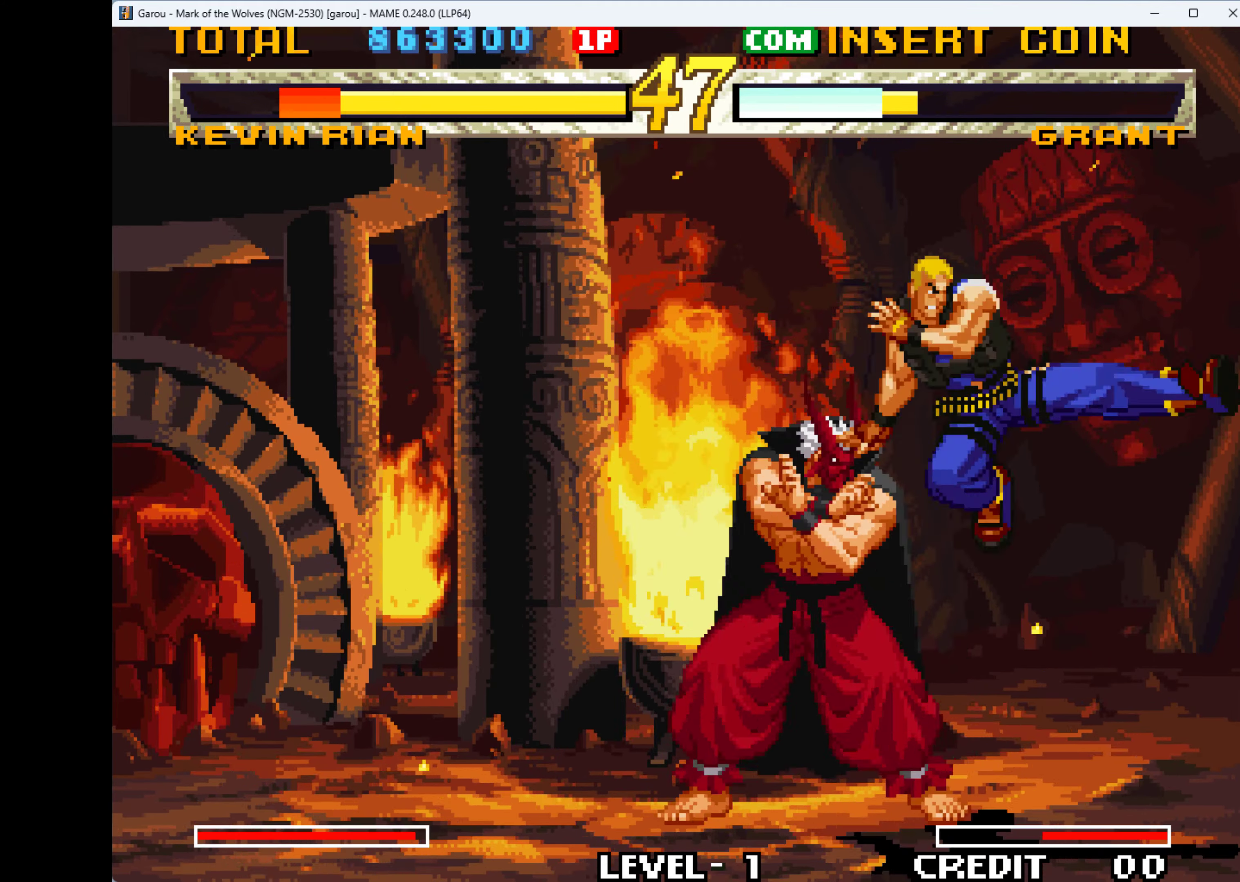
{"keys": ["down", "left", "w"], "events": [[33, "down", "up"], [100, "down", "down"], [100, "w", "up"], [167, "down", "up"], [167, "left", "down"], [167, "w", "down"], [233, "w", "up"], [267, "down", "down"], [300, "w", "down"], [433, "left", "up"], [500, "left", "down"]]}